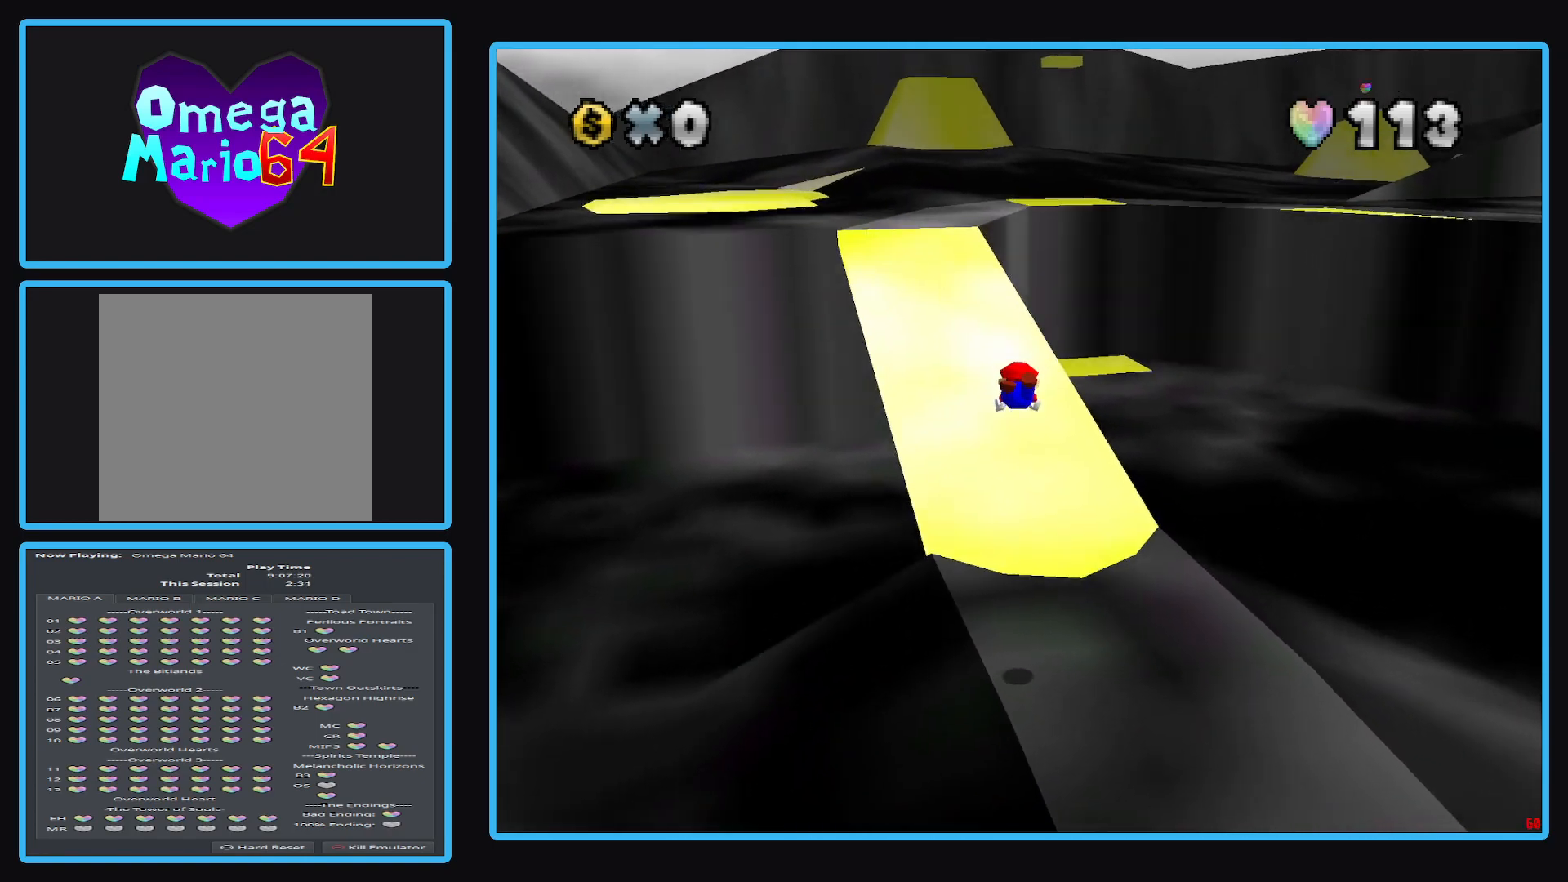
Gameplay with a controller (Xbox layout); each line is a JSON object with the inputs held at the frame after it. "events" lists button and stick changes between this image and that frame as [ms after this image, input, new state], when the widget could be followed in between. Not read: L3 R3.
{"buttons": [], "left_stick": "up", "right_stick": "center", "events": [[317, "X", "up"], [333, "A", "up"]]}
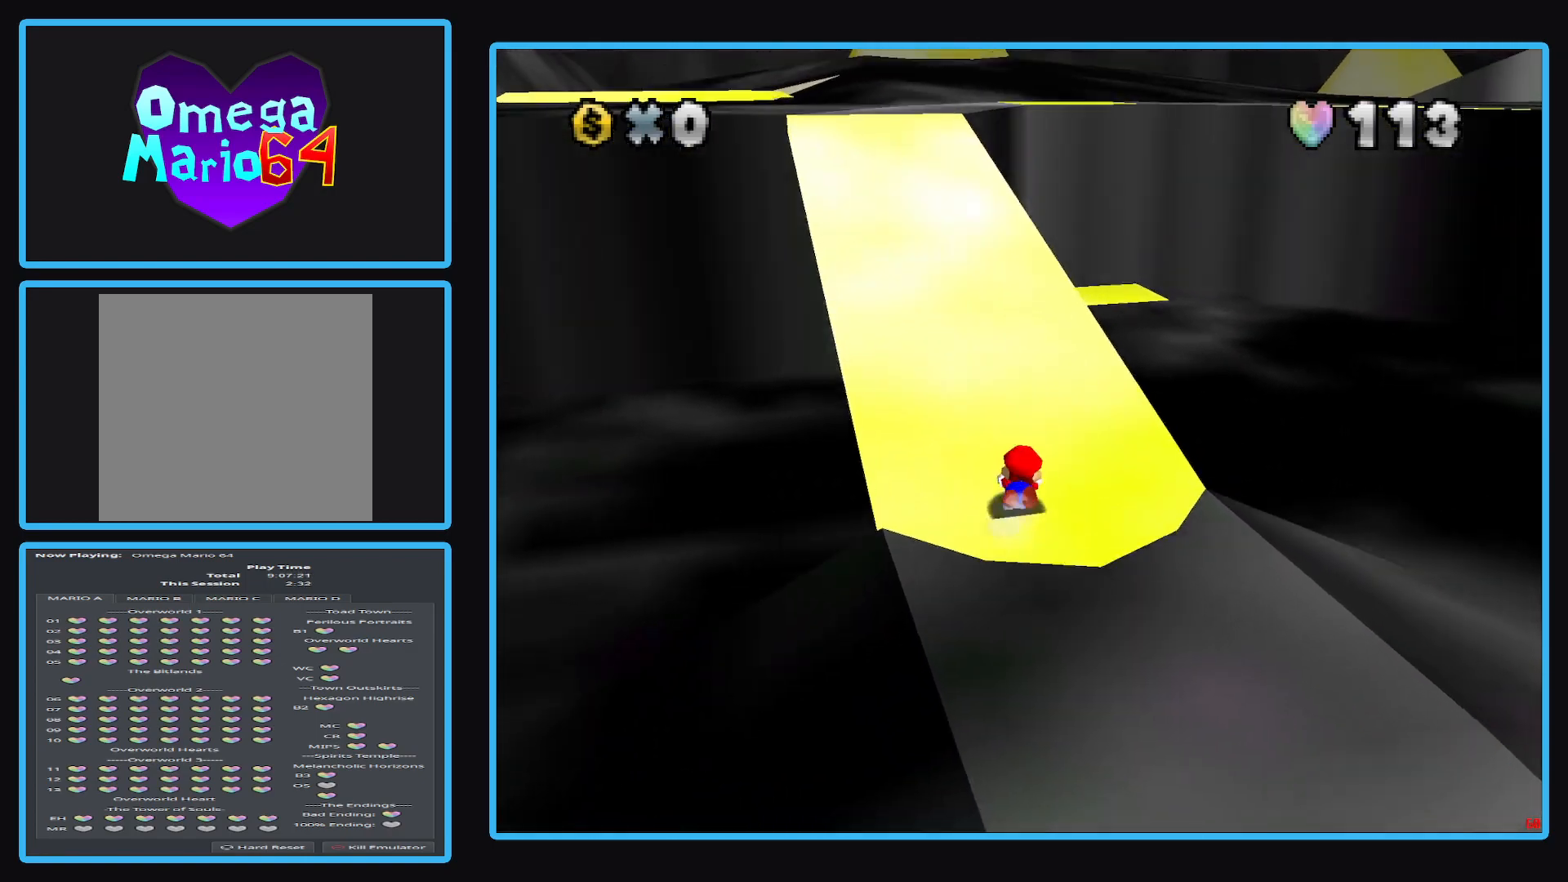
{"buttons": [], "left_stick": "right", "right_stick": "center", "events": [[33, "A", "down"], [100, "left_stick", "center"], [200, "A", "up"], [317, "B", "down"], [483, "B", "up"], [483, "left_stick", "right"]]}
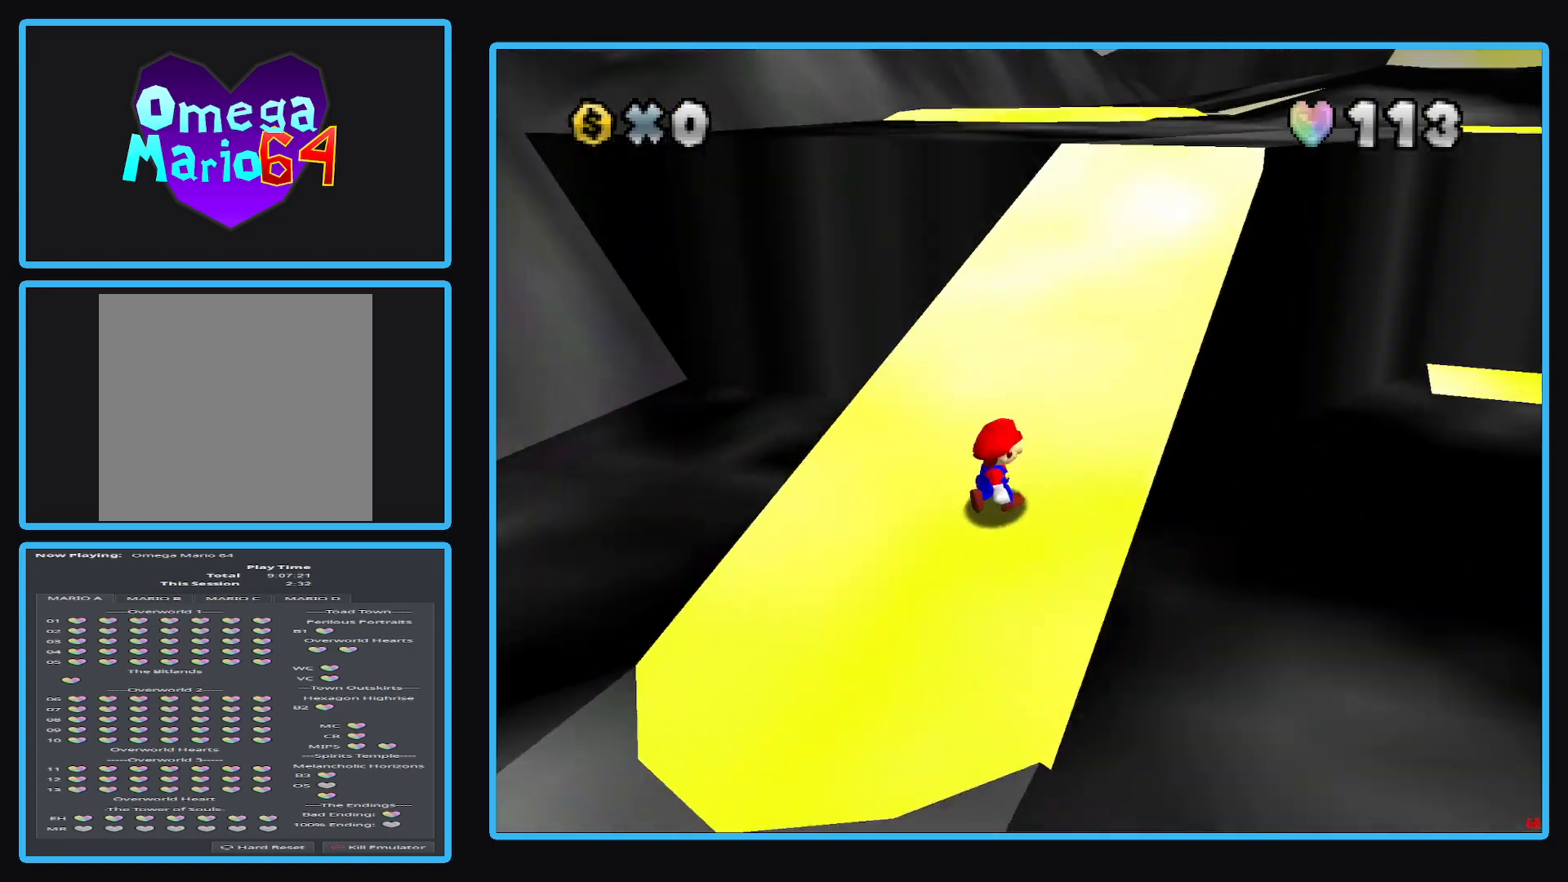
{"buttons": ["Y"], "left_stick": "up-right", "right_stick": "center", "events": [[33, "left_stick", "up-right"], [433, "Y", "down"]]}
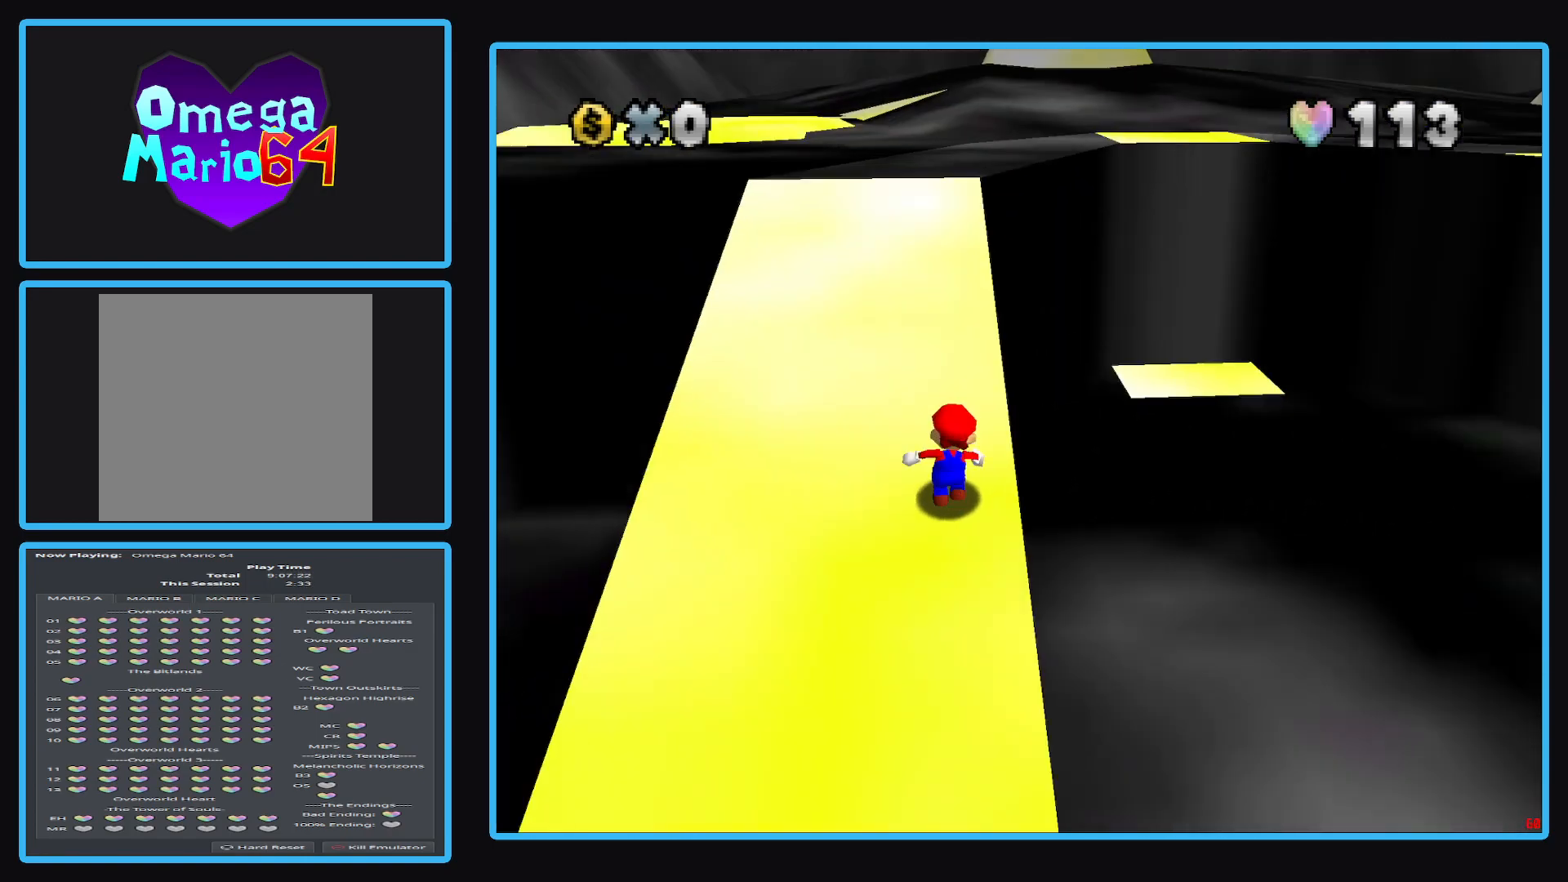
{"buttons": [], "left_stick": "up", "right_stick": "center", "events": [[50, "Y", "up"], [67, "left_stick", "up"]]}
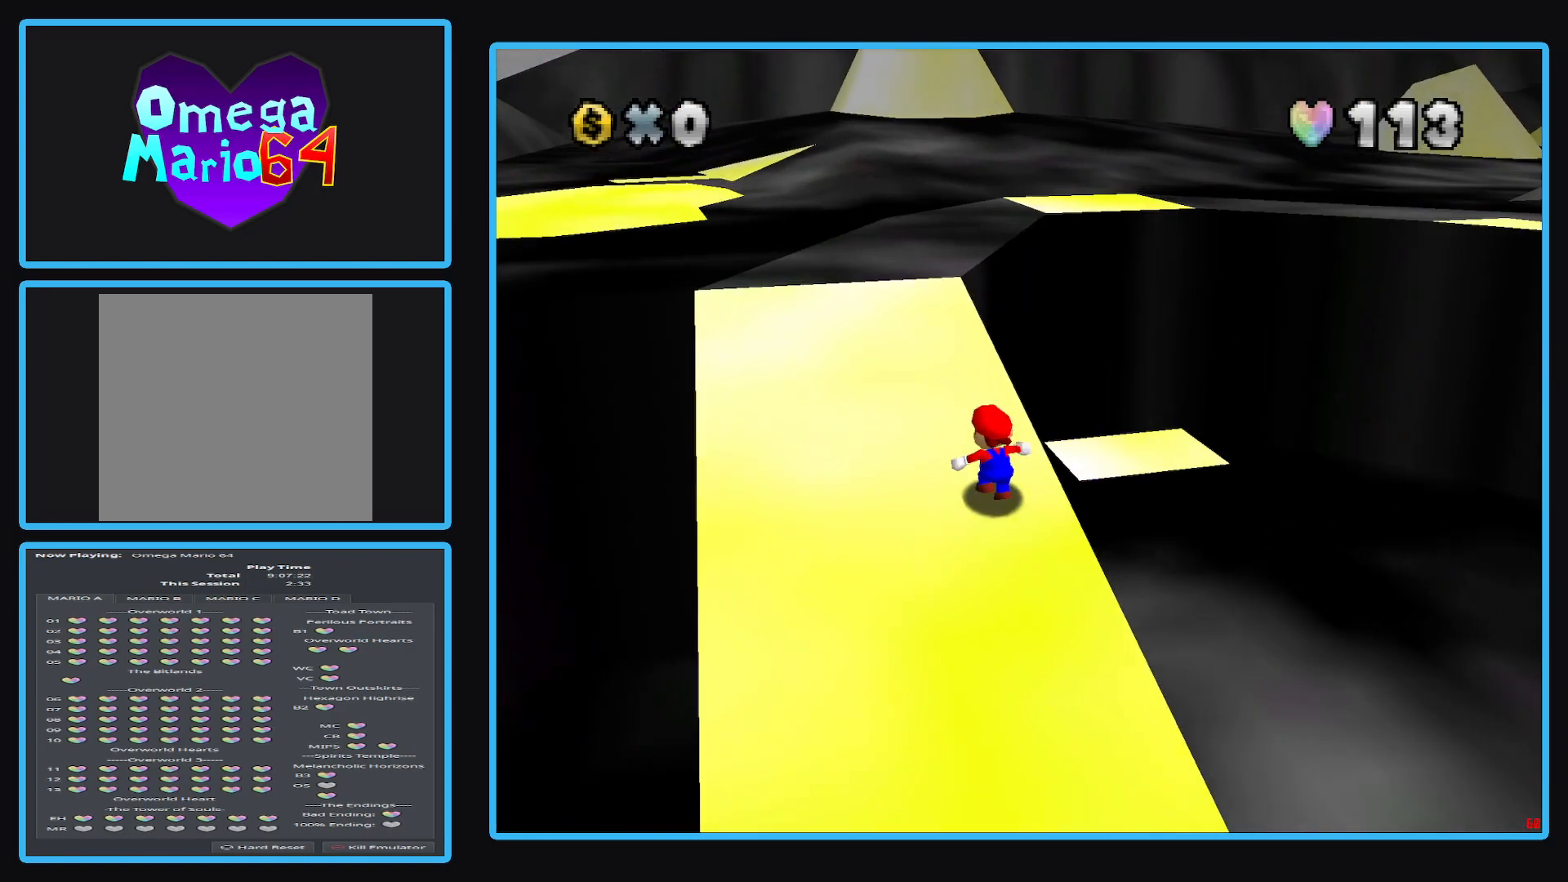
{"buttons": [], "left_stick": "center", "right_stick": "center", "events": [[267, "left_stick", "center"]]}
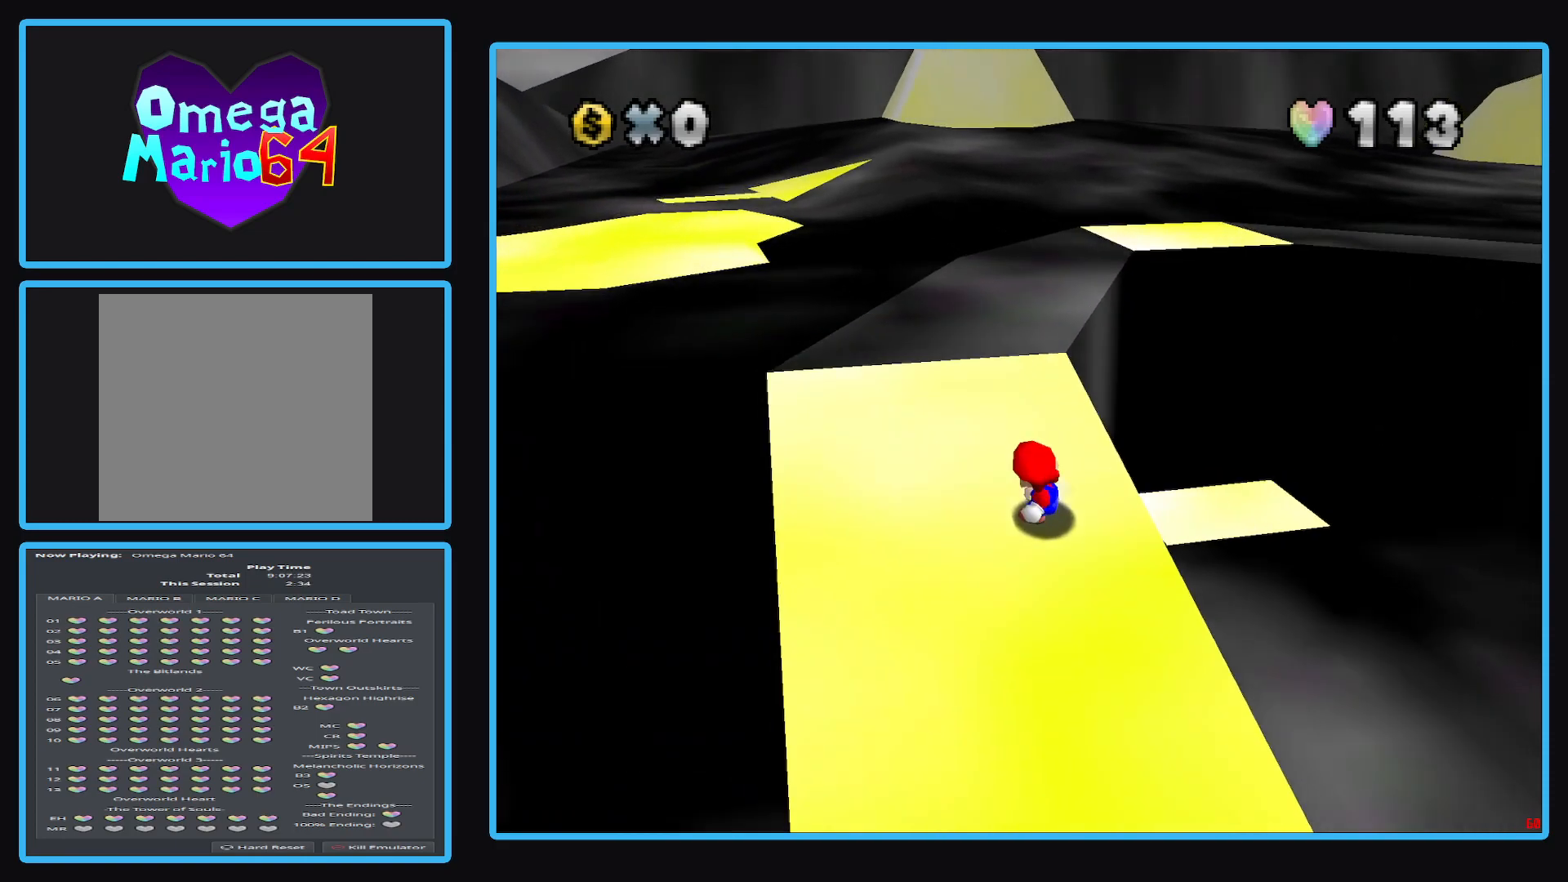
{"buttons": [], "left_stick": "center", "right_stick": "center", "events": [[133, "Y", "down"], [250, "Y", "up"]]}
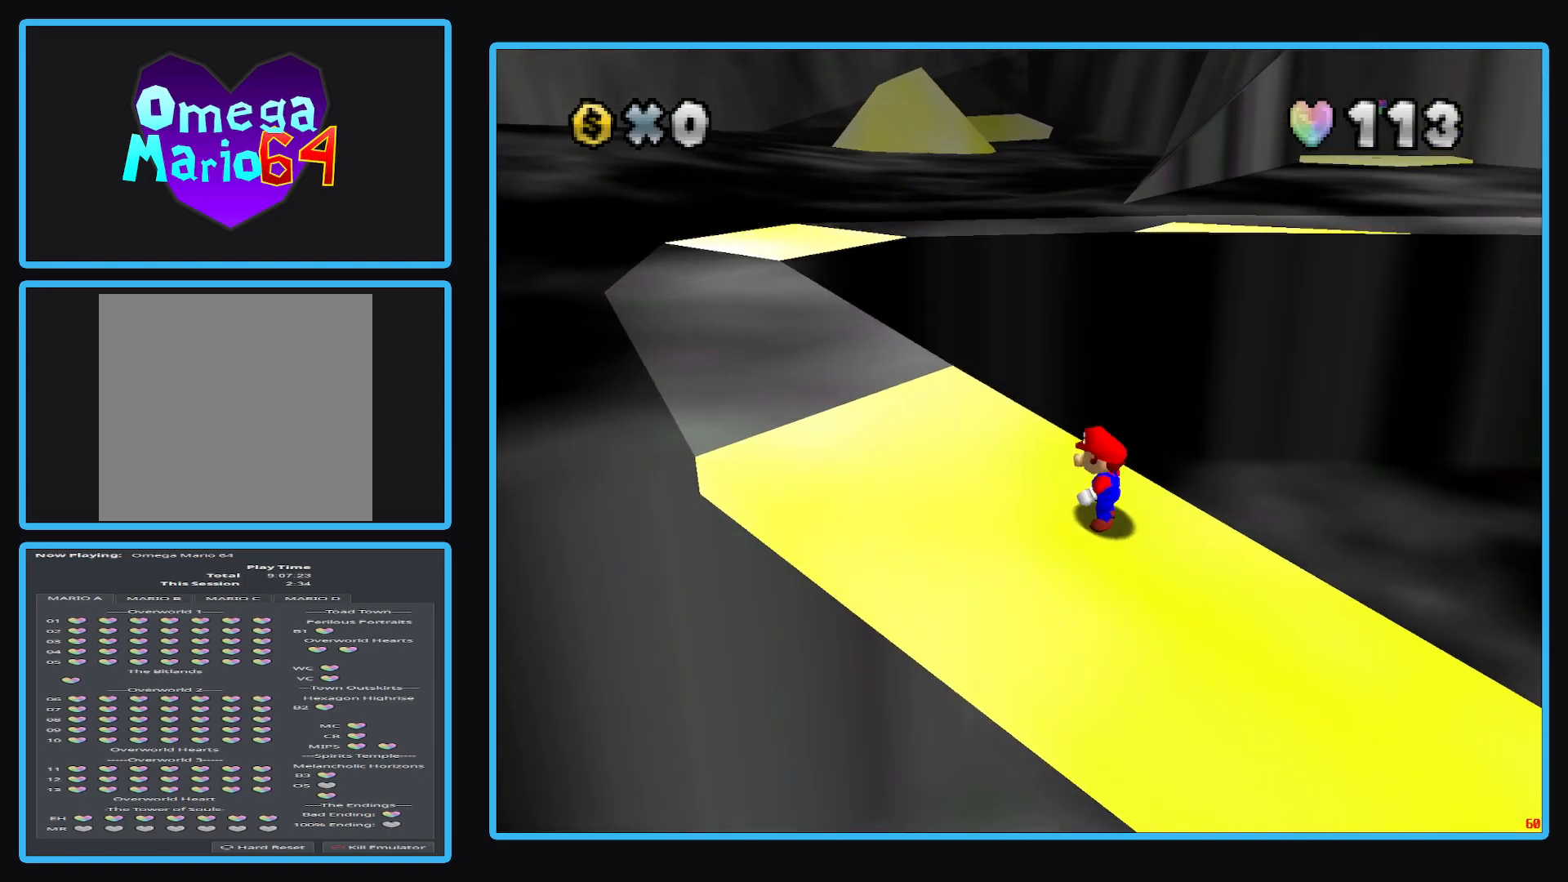
{"buttons": ["Y"], "left_stick": "center", "right_stick": "center", "events": [[400, "Y", "down"]]}
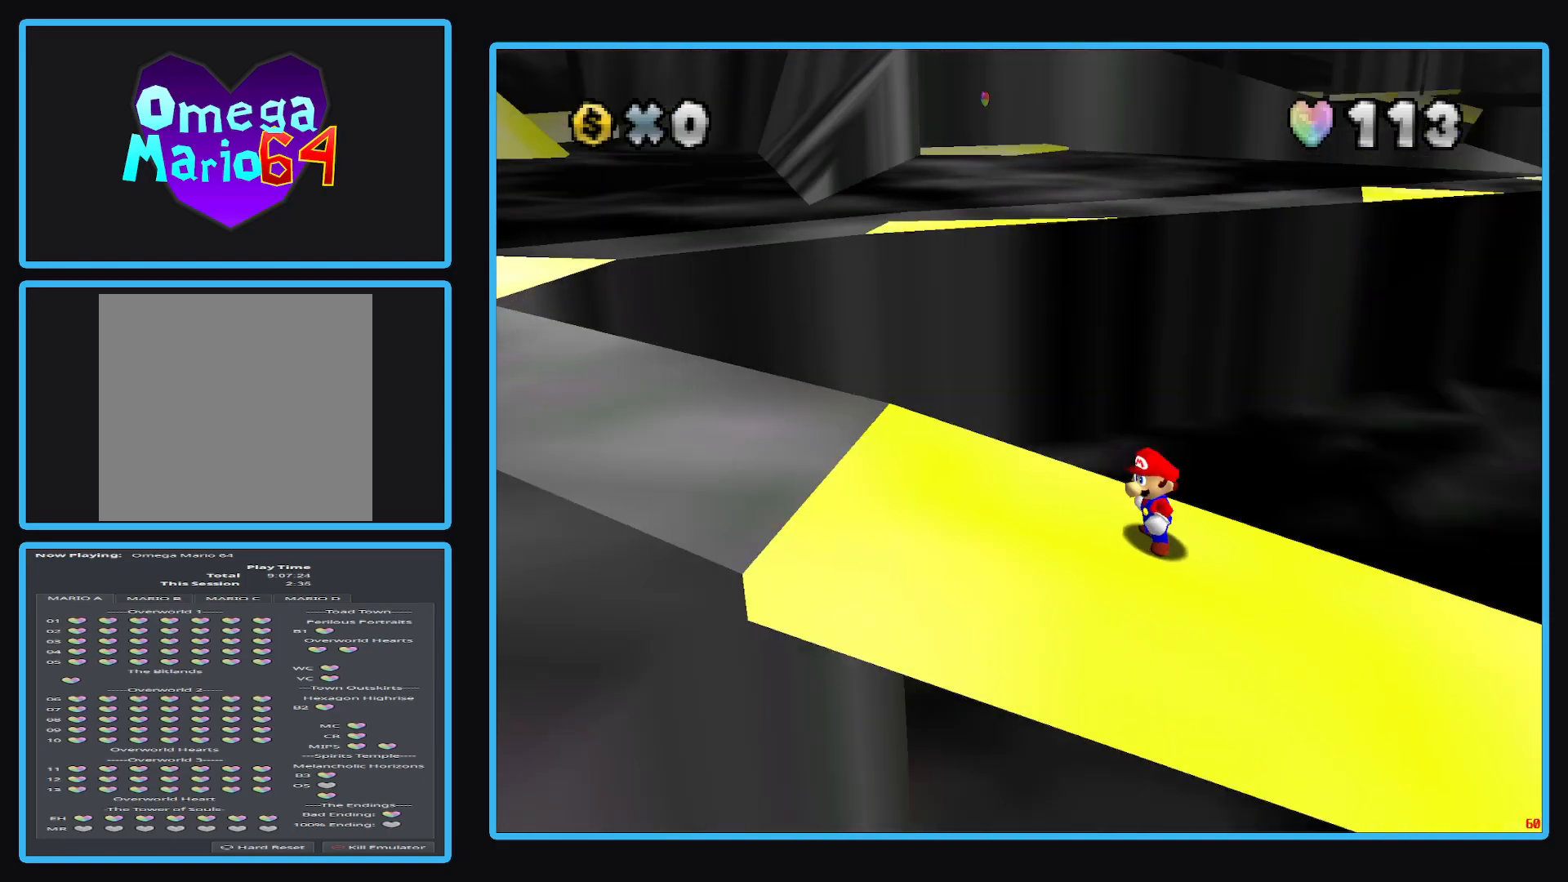
{"buttons": [], "left_stick": "center", "right_stick": "center", "events": [[33, "Y", "up"]]}
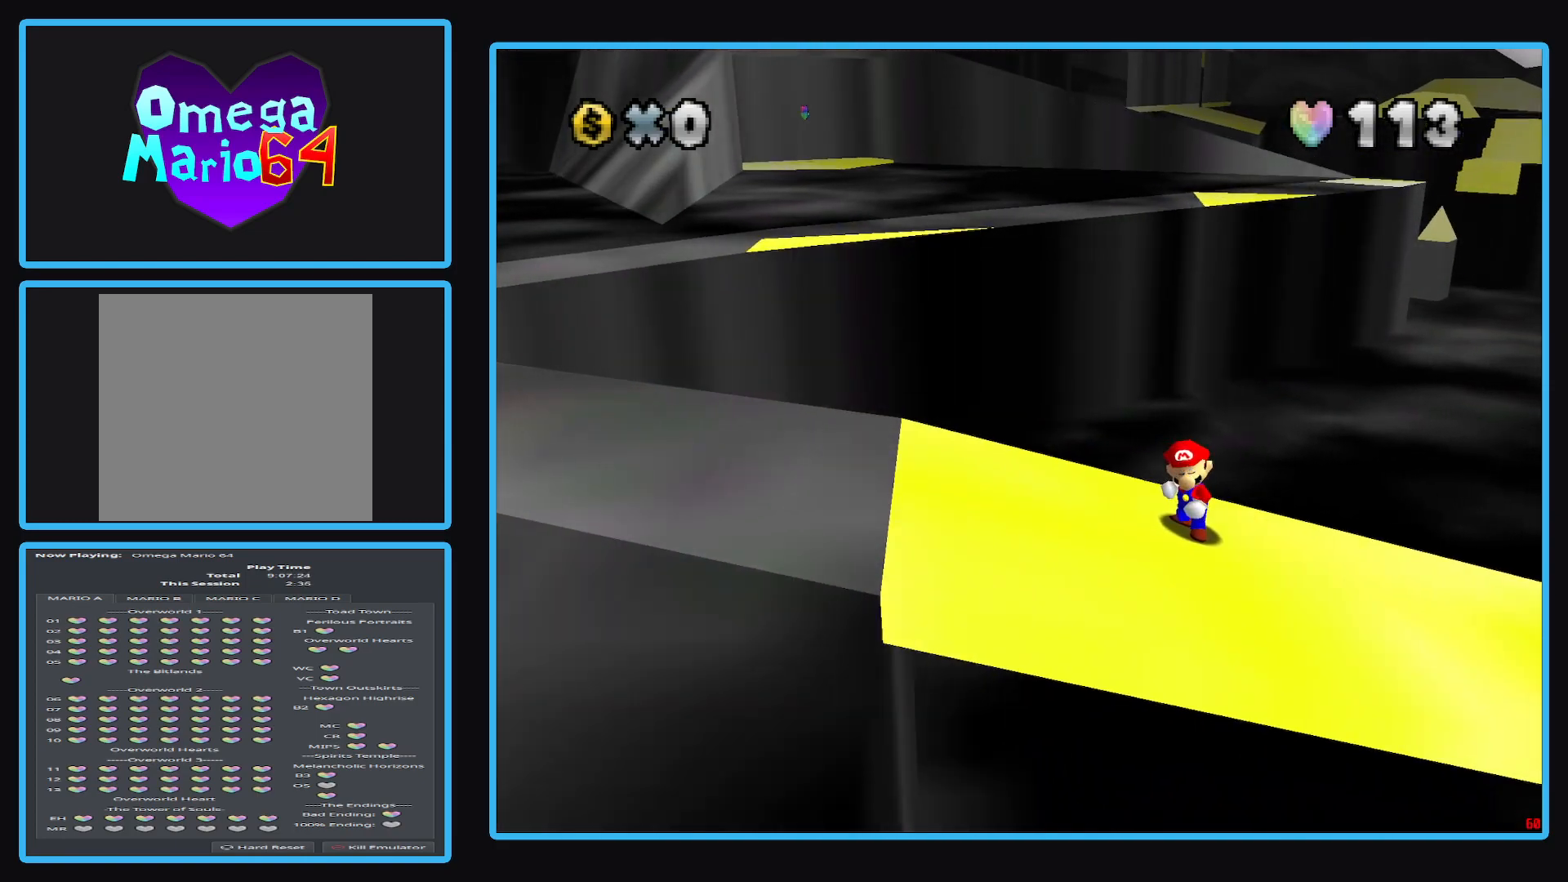
{"buttons": [], "left_stick": "center", "right_stick": "center", "events": [[200, "B", "down"], [367, "B", "up"]]}
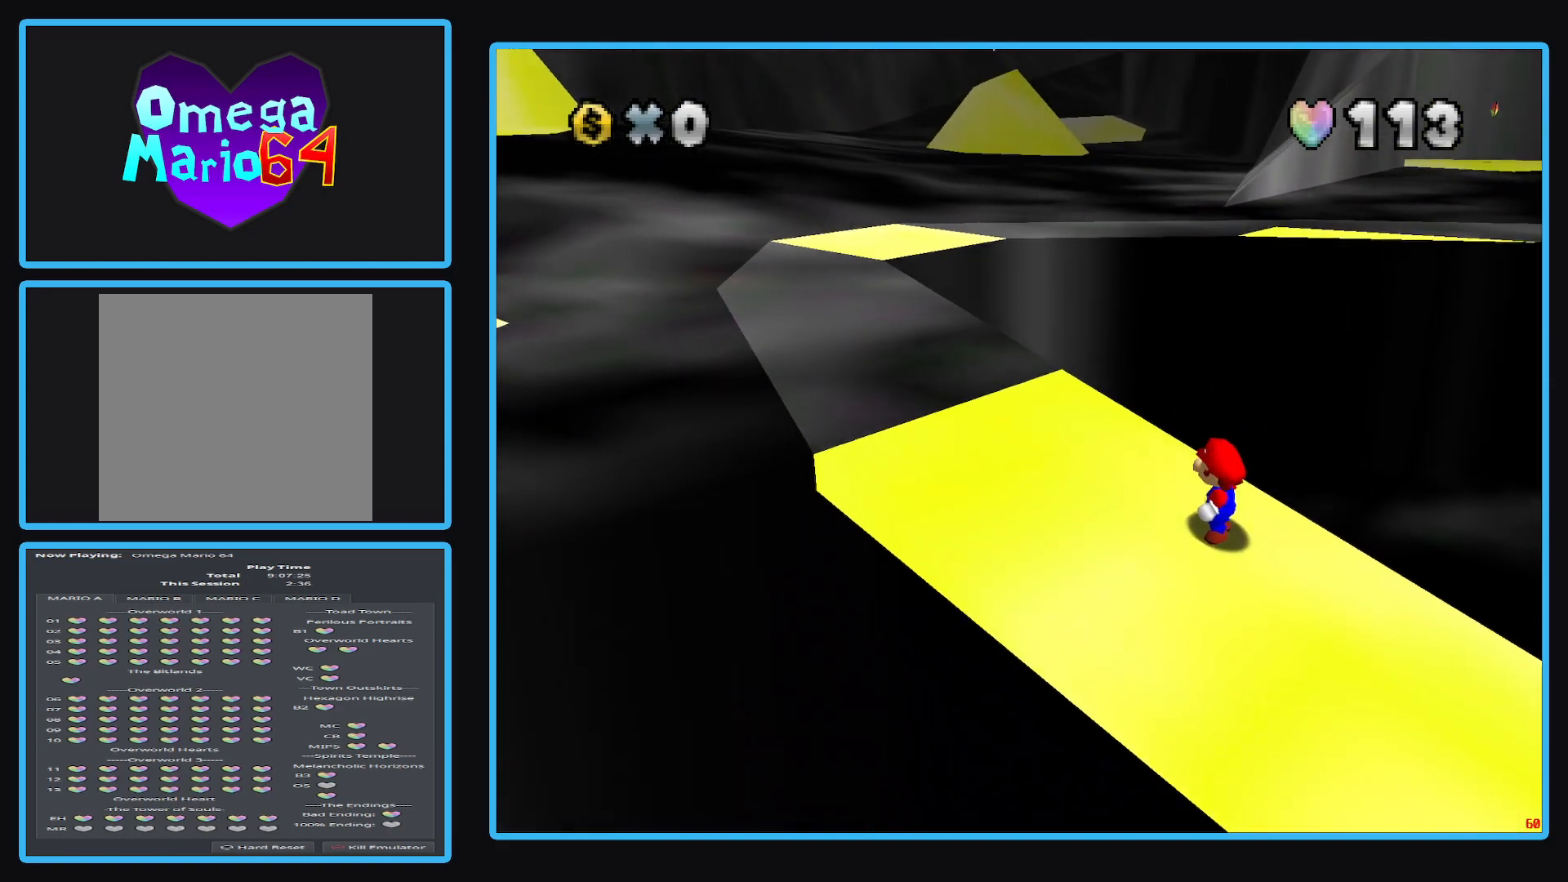
{"buttons": [], "left_stick": "center", "right_stick": "center", "events": []}
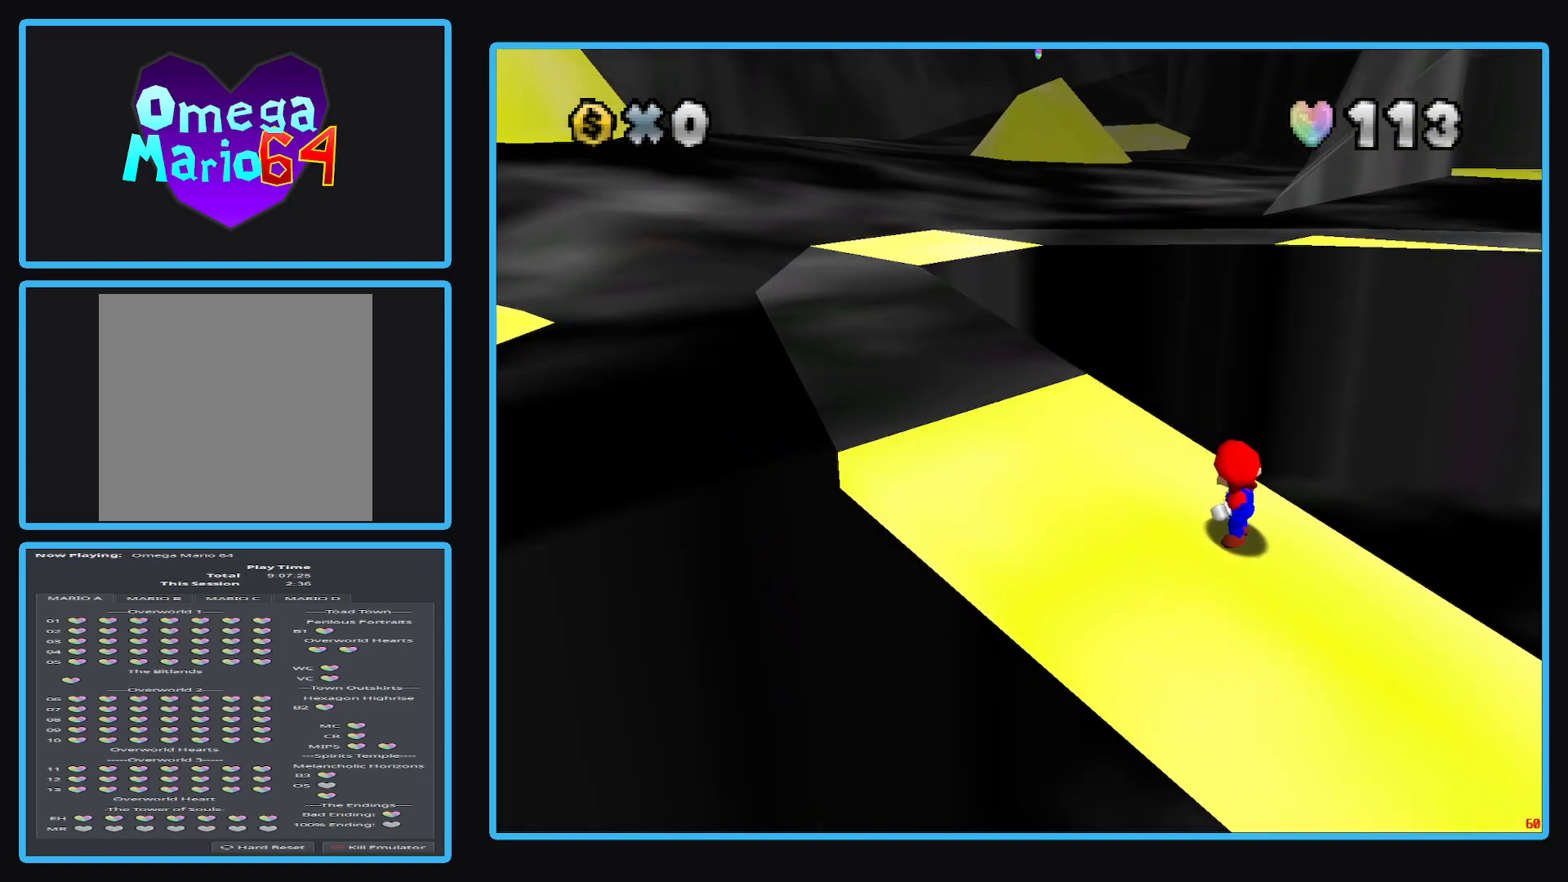
{"buttons": [], "left_stick": "center", "right_stick": "center", "events": []}
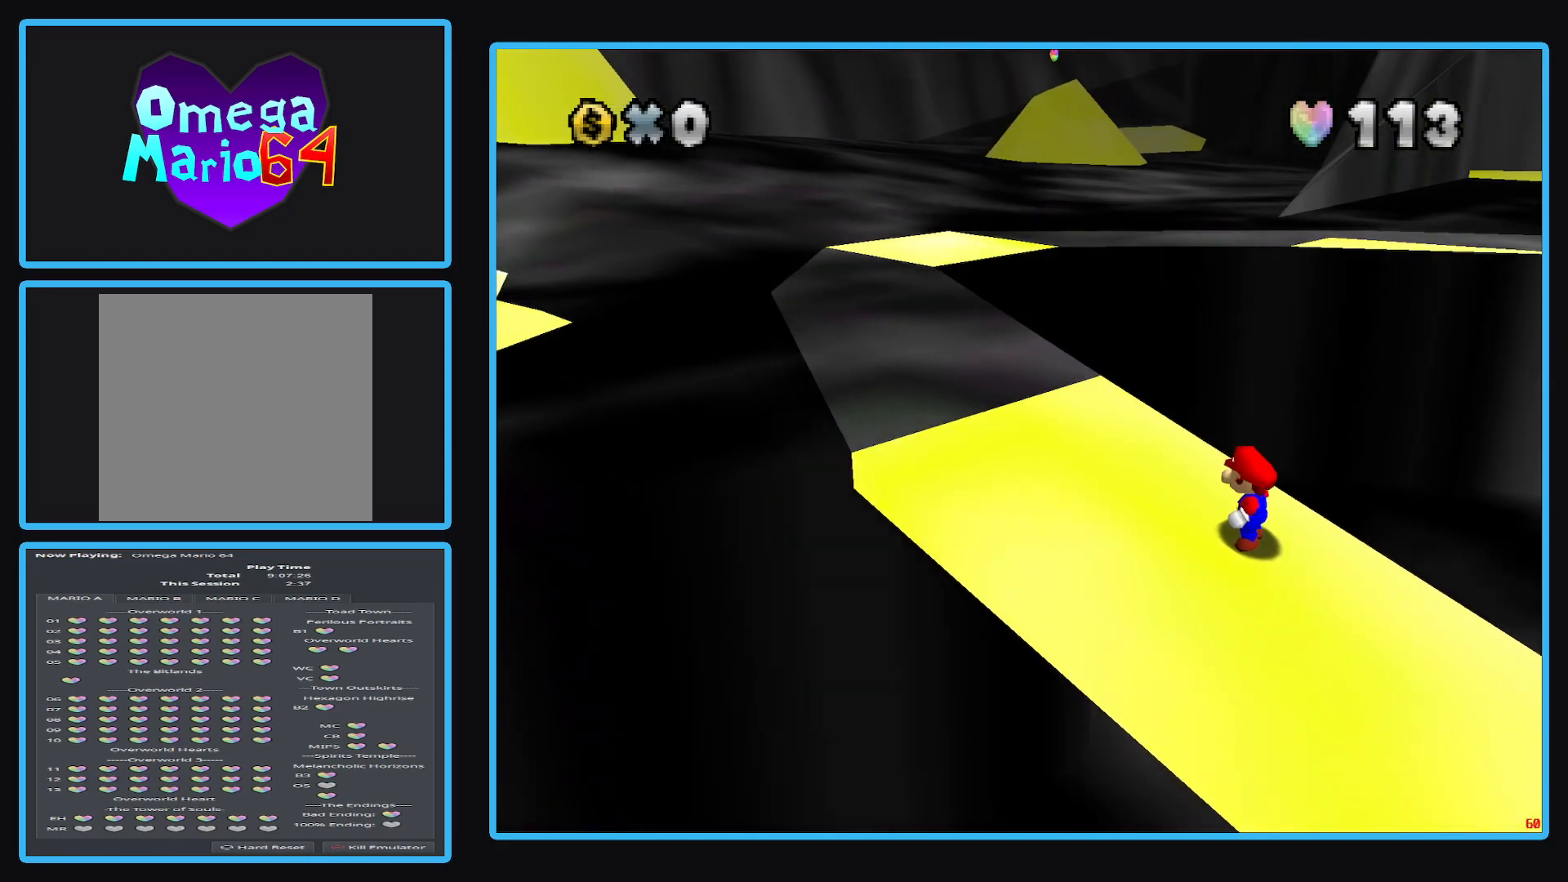
{"buttons": [], "left_stick": "left", "right_stick": "center", "events": [[350, "left_stick", "left"]]}
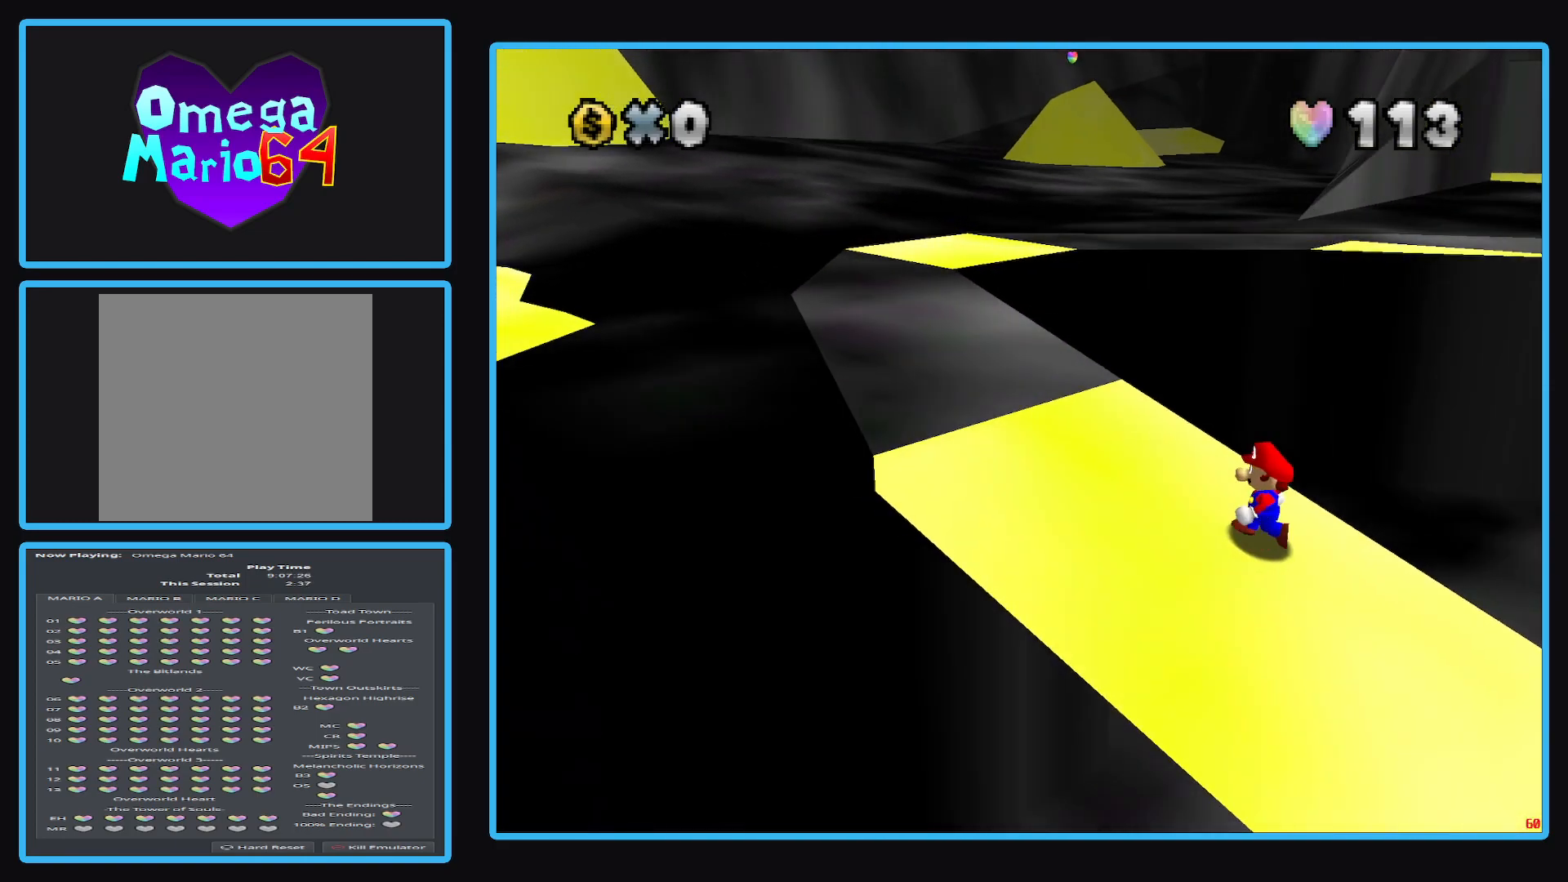
{"buttons": ["B"], "left_stick": "left", "right_stick": "center", "events": [[417, "B", "down"]]}
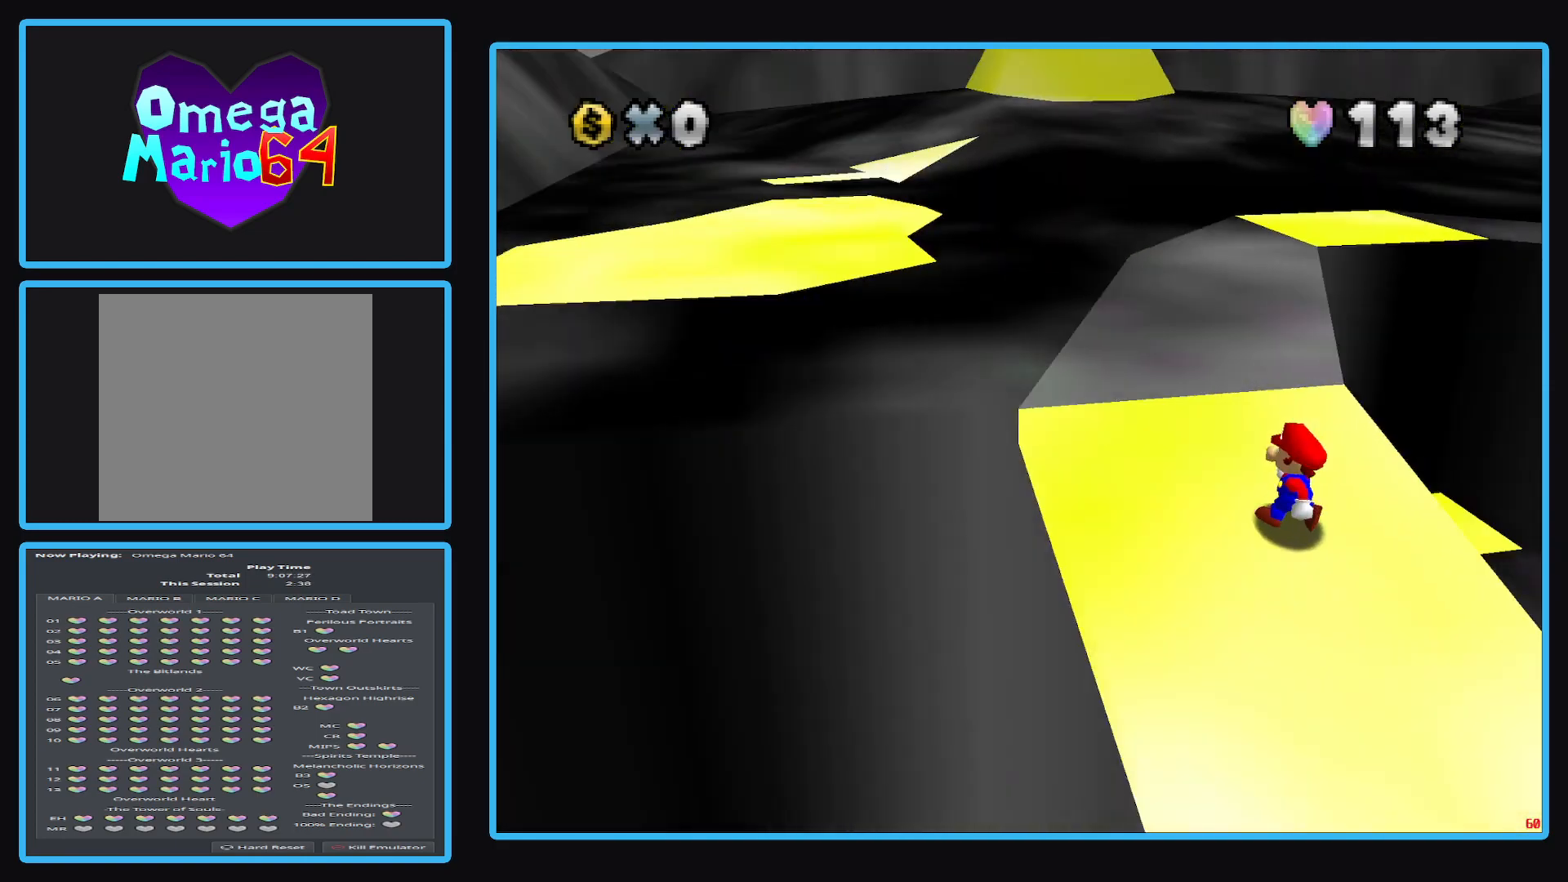
{"buttons": [], "left_stick": "center", "right_stick": "center", "events": [[50, "B", "up"], [67, "left_stick", "center"]]}
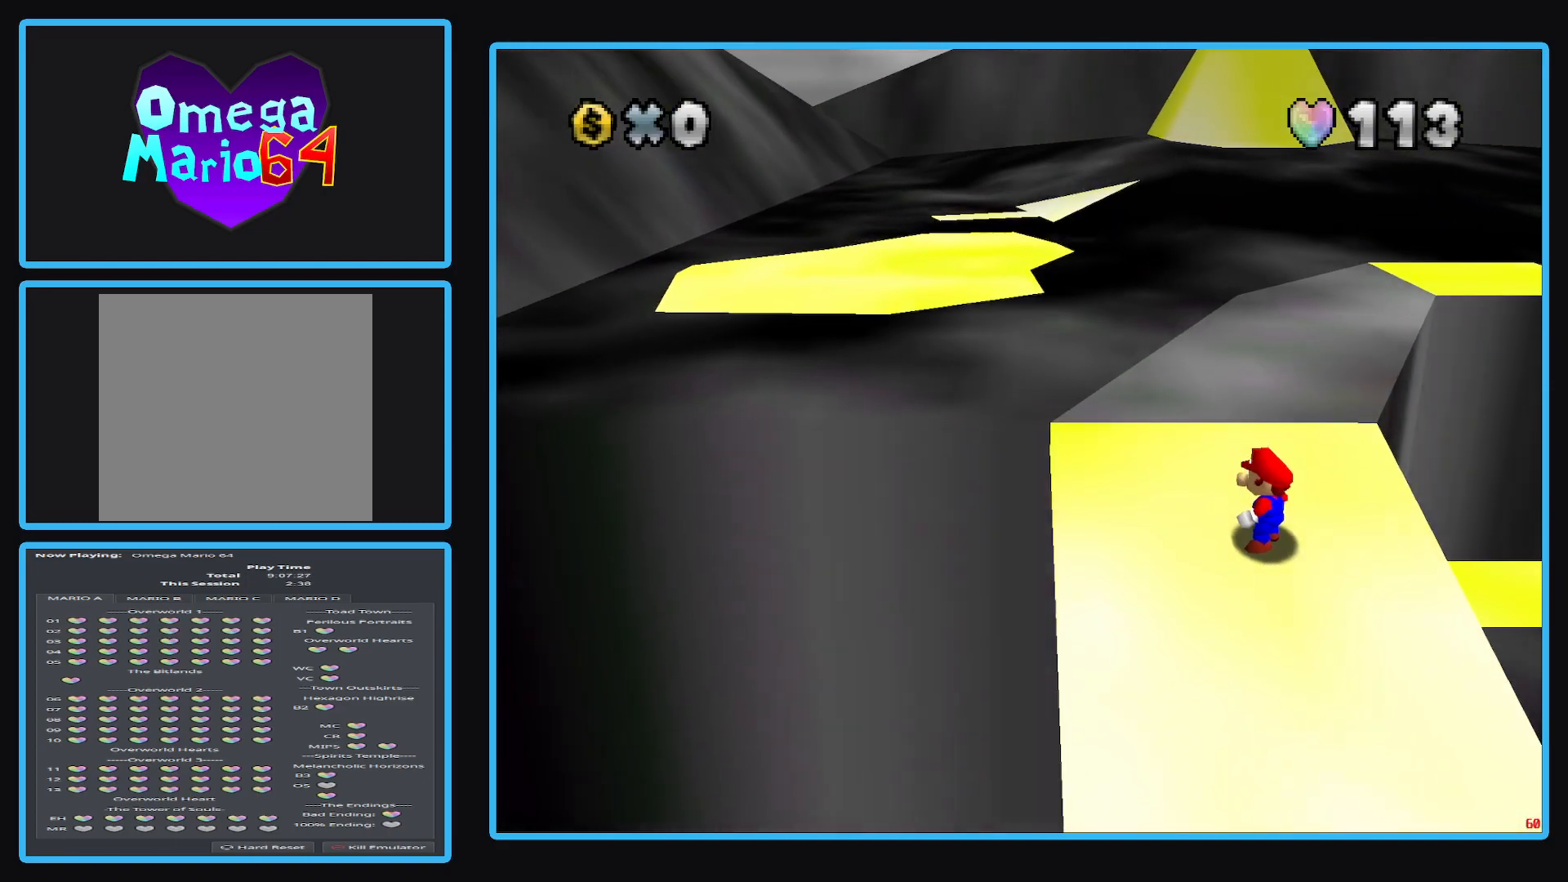
{"buttons": [], "left_stick": "center", "right_stick": "center", "events": [[250, "DPAD_UP", "down"], [383, "DPAD_UP", "up"], [450, "DPAD_UP", "down"], [500, "DPAD_UP", "up"]]}
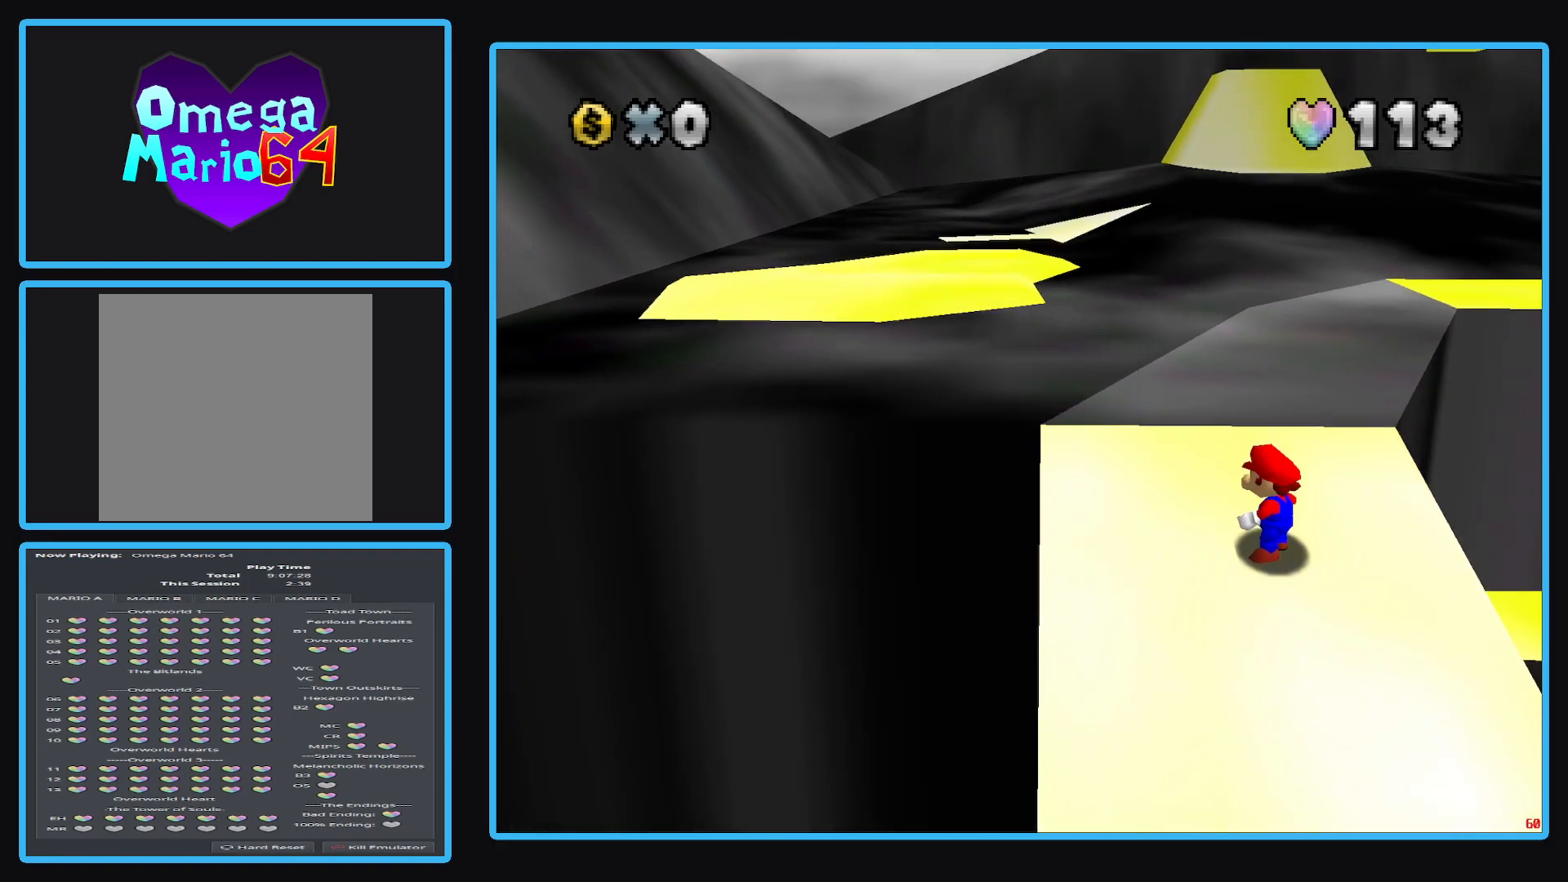
{"buttons": [], "left_stick": "down-right", "right_stick": "center", "events": [[267, "left_stick", "down-right"]]}
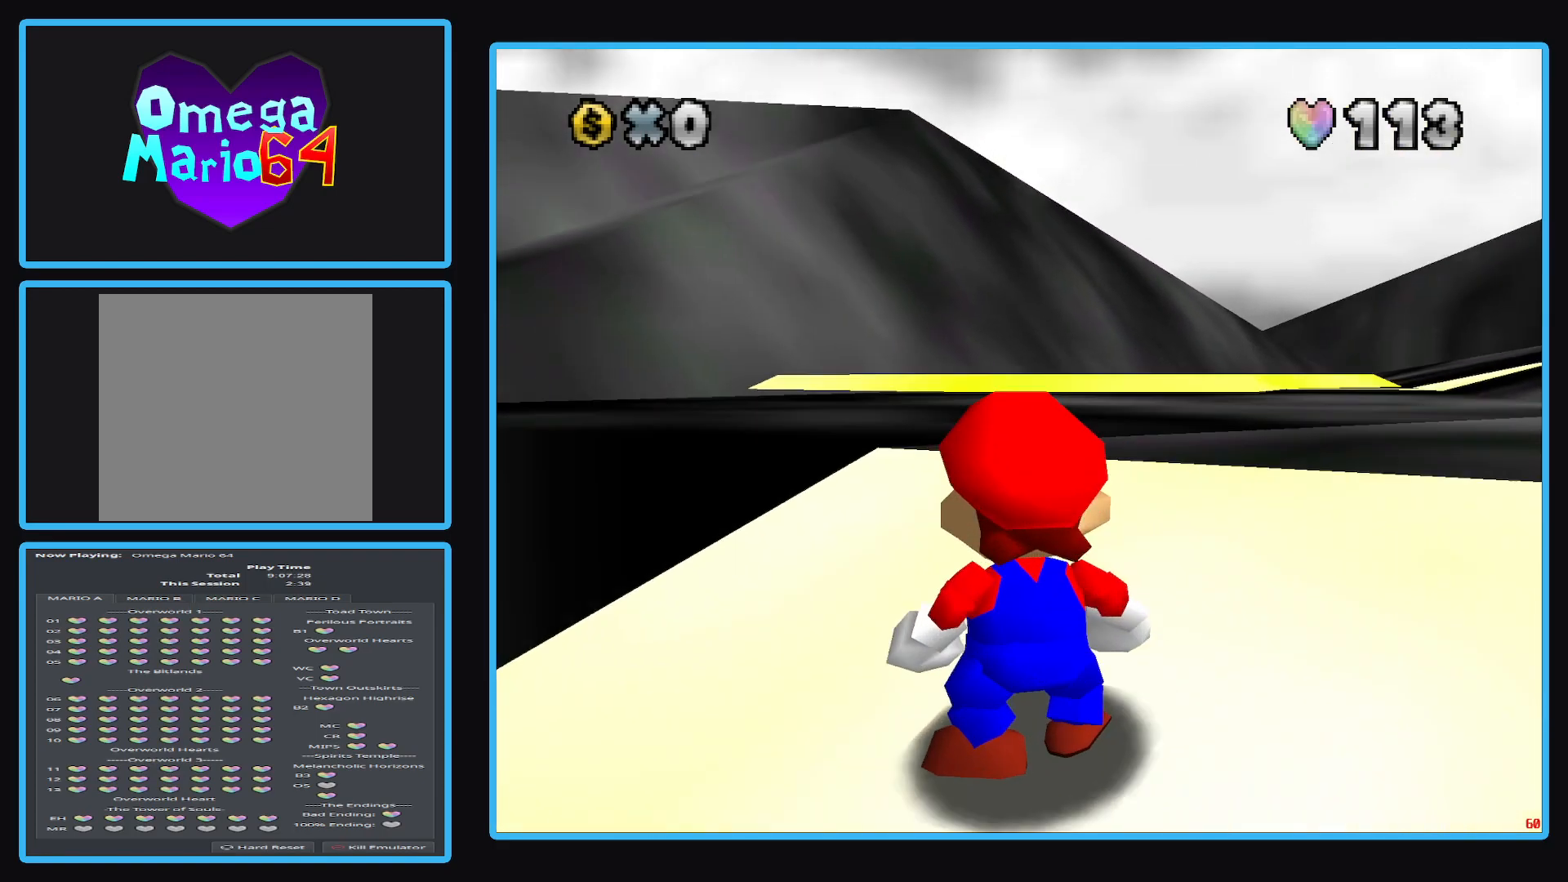
{"buttons": [], "left_stick": "right", "right_stick": "center", "events": [[300, "left_stick", "right"]]}
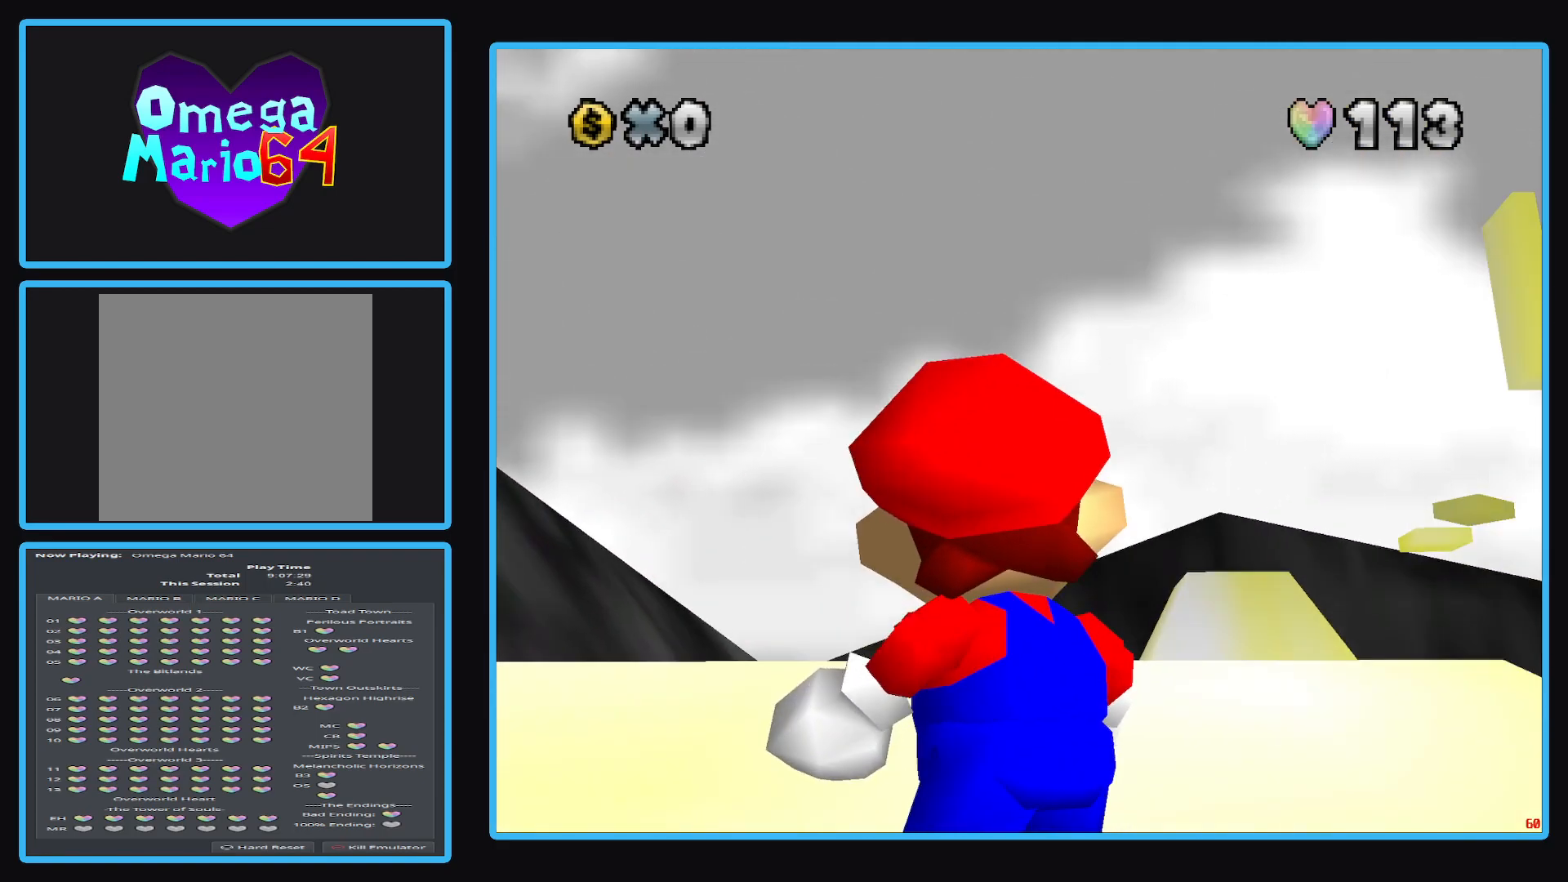
{"buttons": [], "left_stick": "center", "right_stick": "center", "events": [[267, "left_stick", "center"]]}
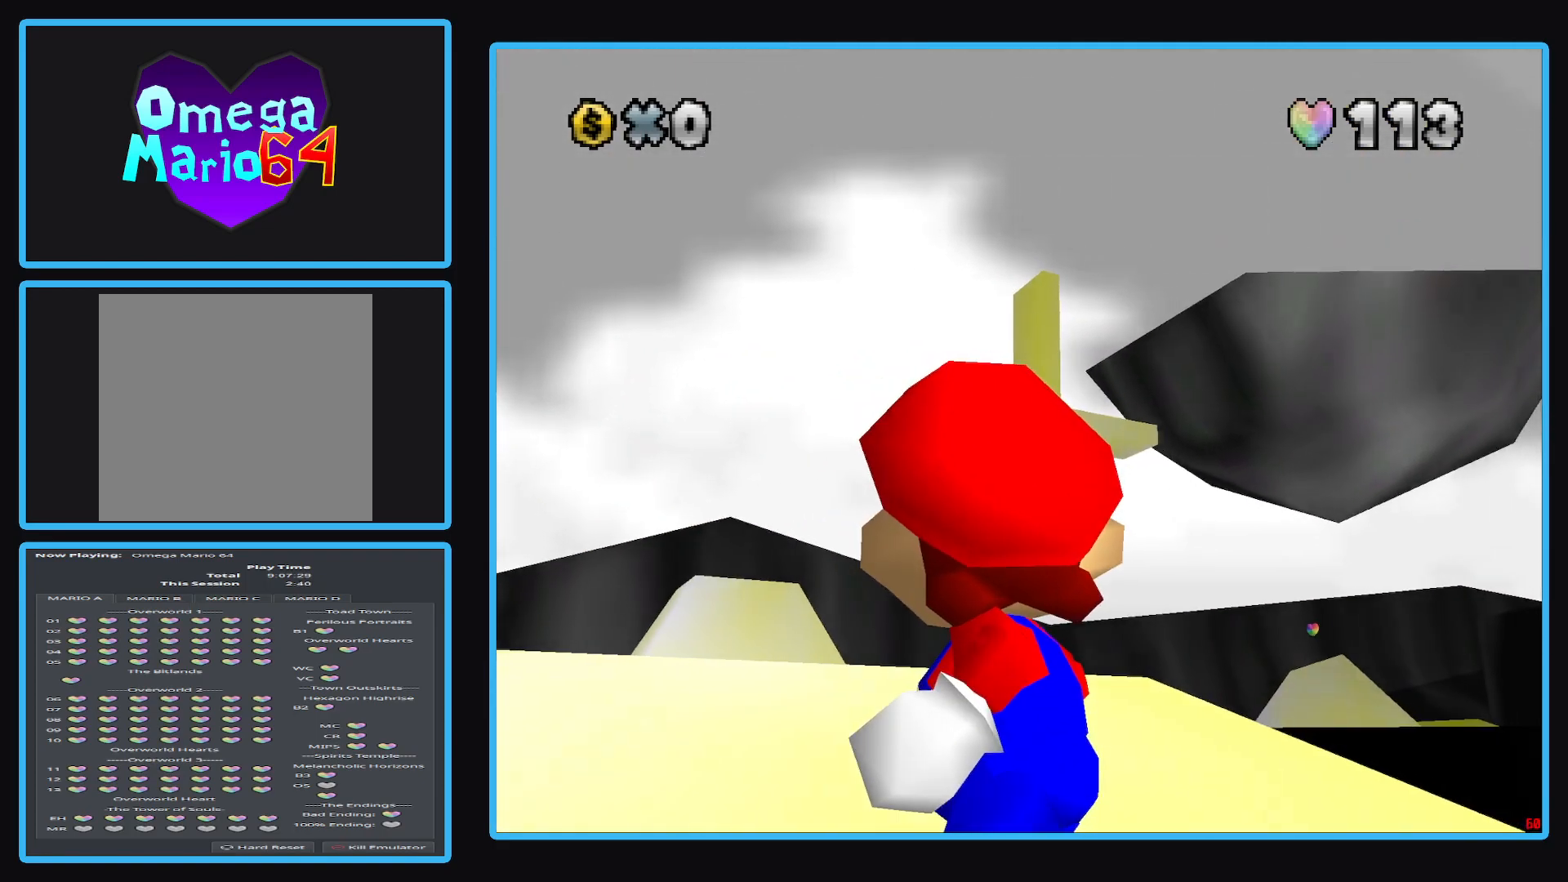
{"buttons": [], "left_stick": "right", "right_stick": "center", "events": [[317, "left_stick", "right"]]}
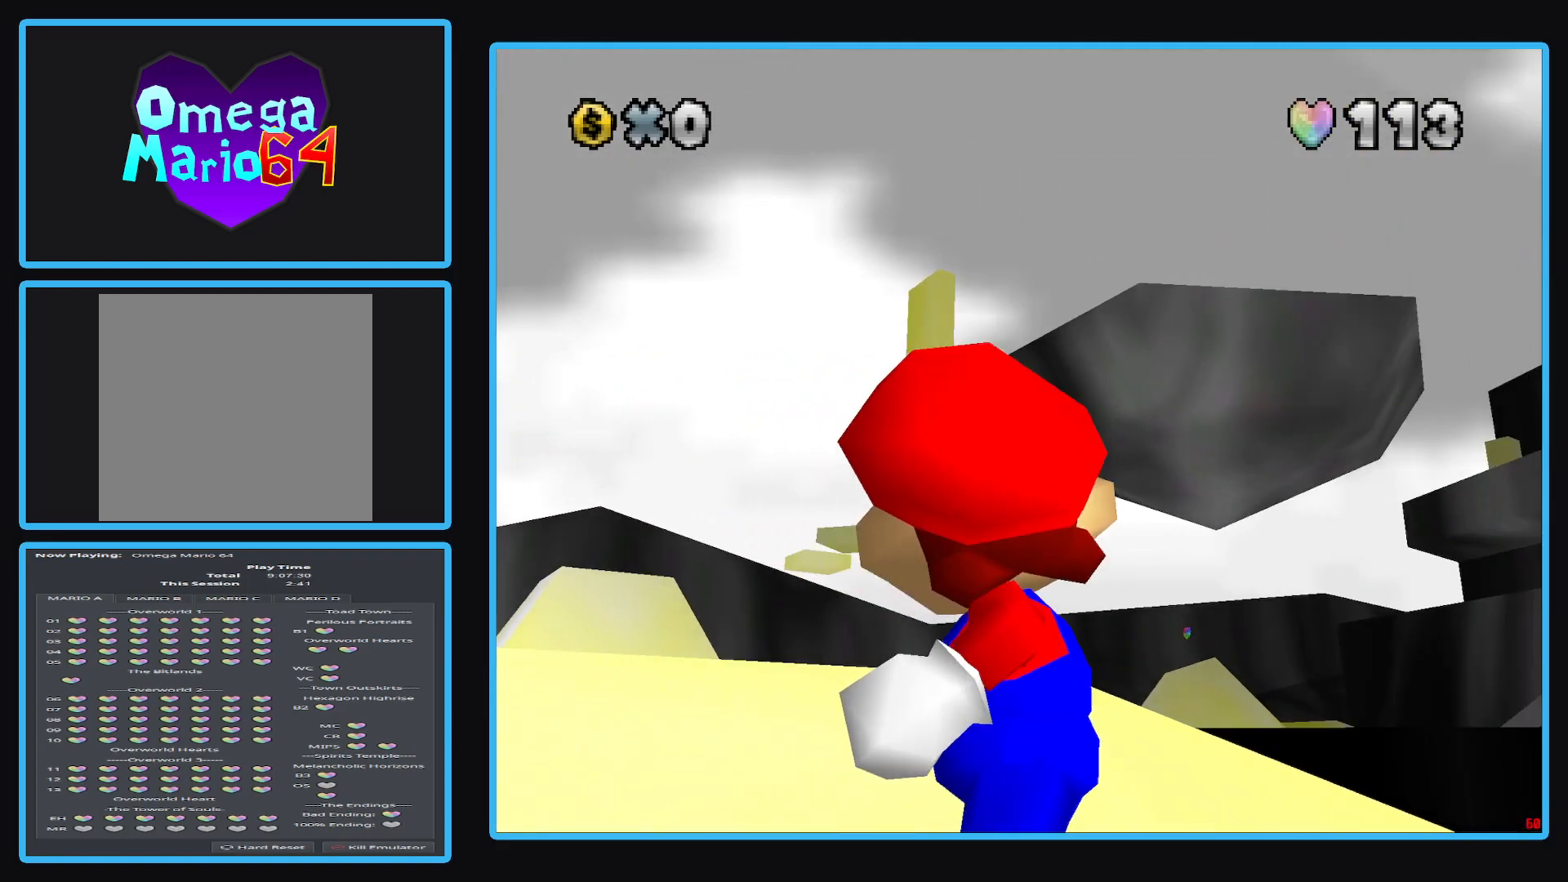
{"buttons": [], "left_stick": "center", "right_stick": "center", "events": [[50, "left_stick", "center"]]}
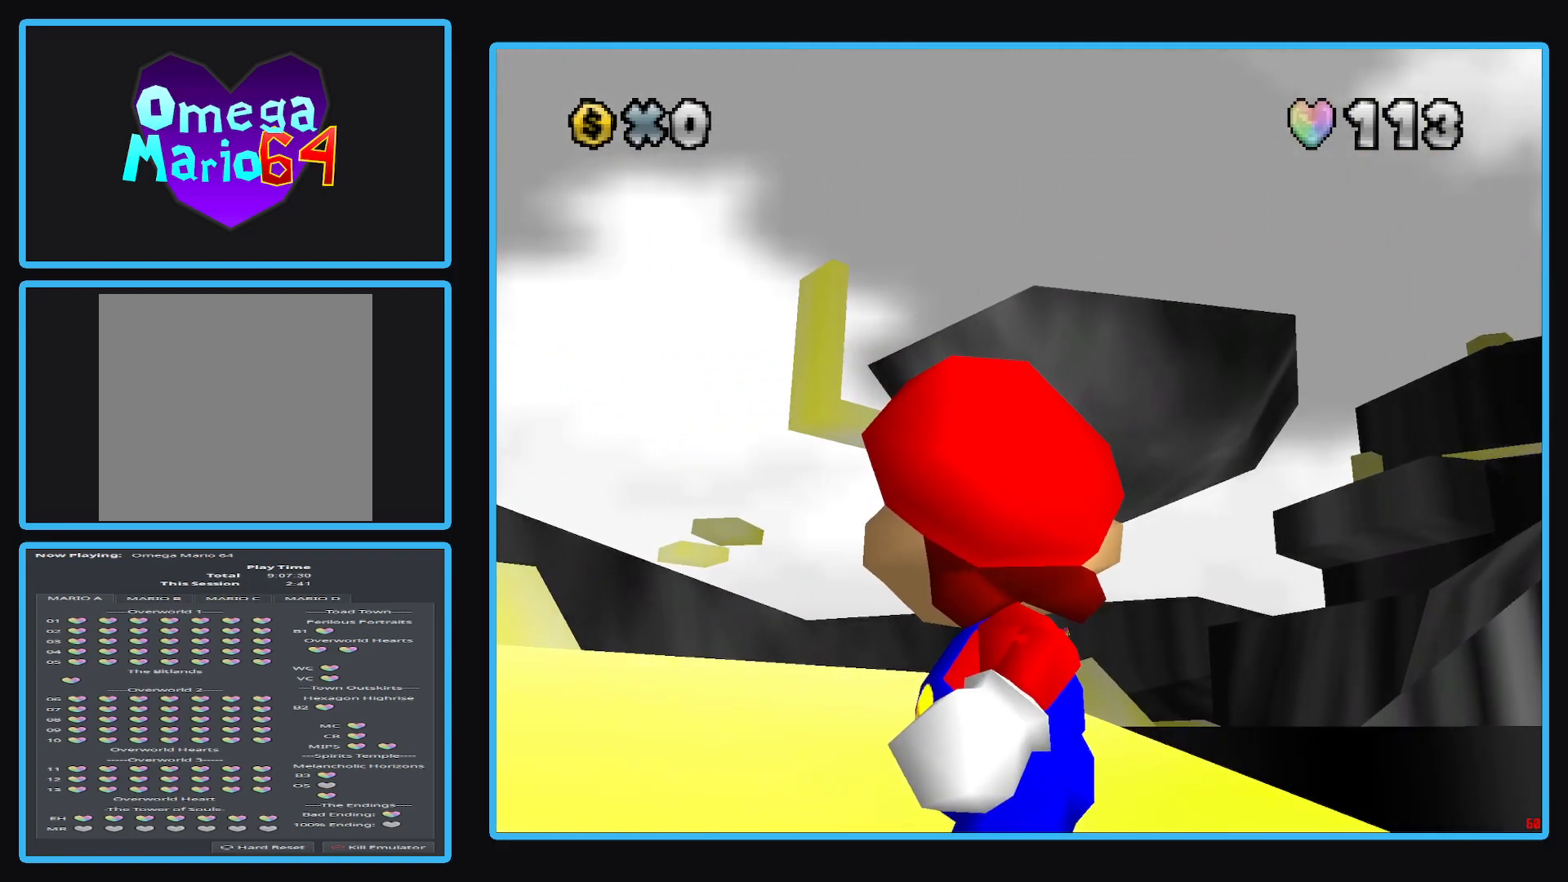
{"buttons": [], "left_stick": "center", "right_stick": "center", "events": [[300, "left_stick", "up"], [450, "left_stick", "center"]]}
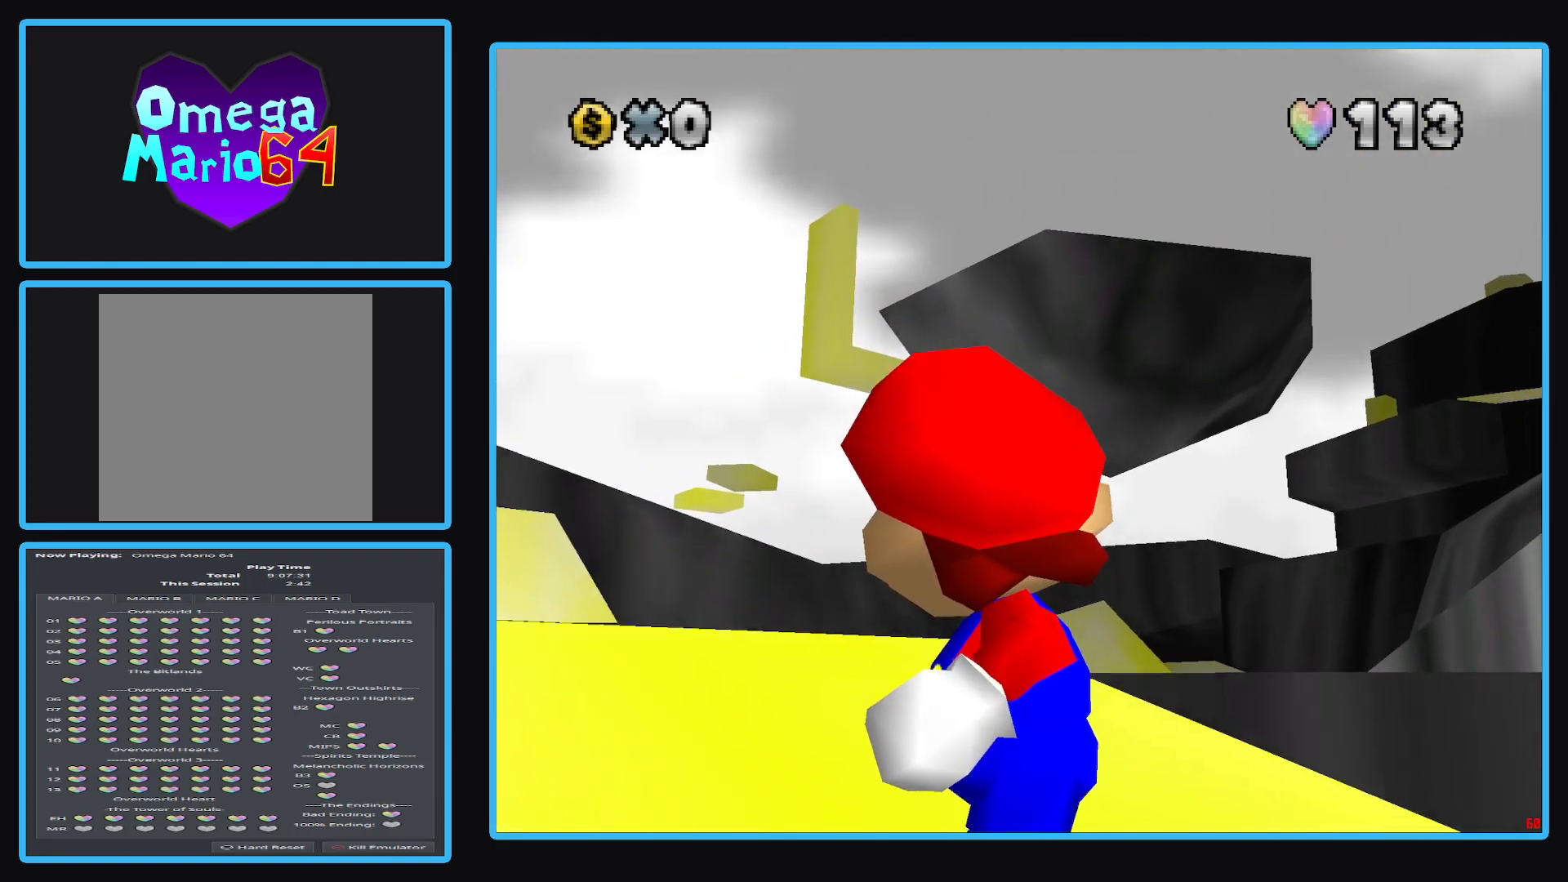
{"buttons": ["B"], "left_stick": "center", "right_stick": "center", "events": [[117, "X", "down"], [267, "X", "up"], [433, "B", "down"]]}
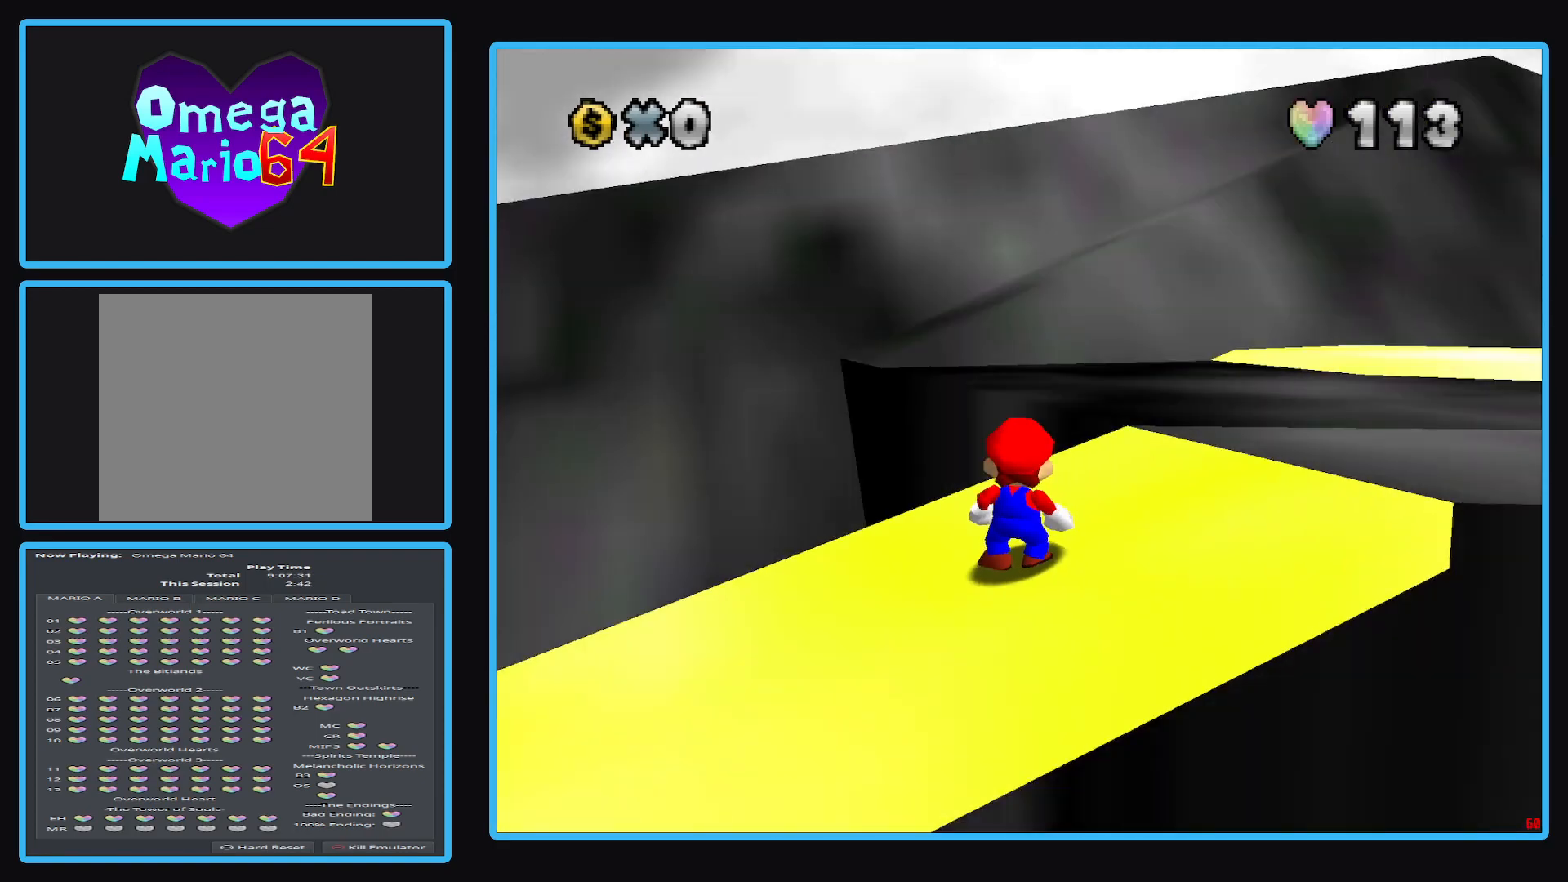
{"buttons": [], "left_stick": "center", "right_stick": "center", "events": [[33, "B", "up"], [300, "R1", "down"], [467, "R1", "up"]]}
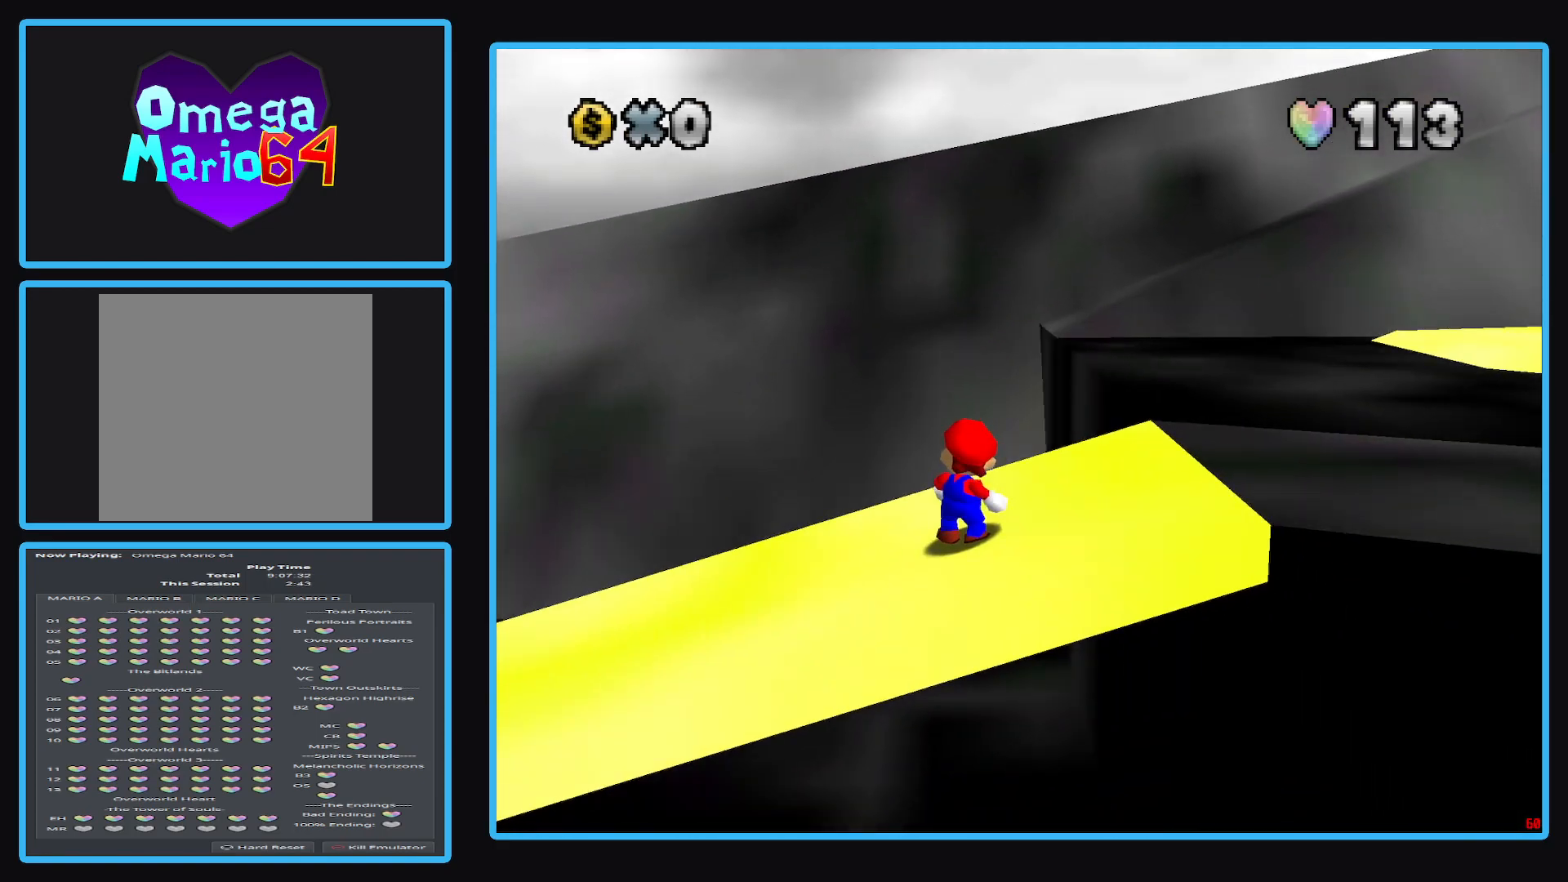
{"buttons": [], "left_stick": "center", "right_stick": "center", "events": [[33, "Y", "down"], [150, "Y", "up"]]}
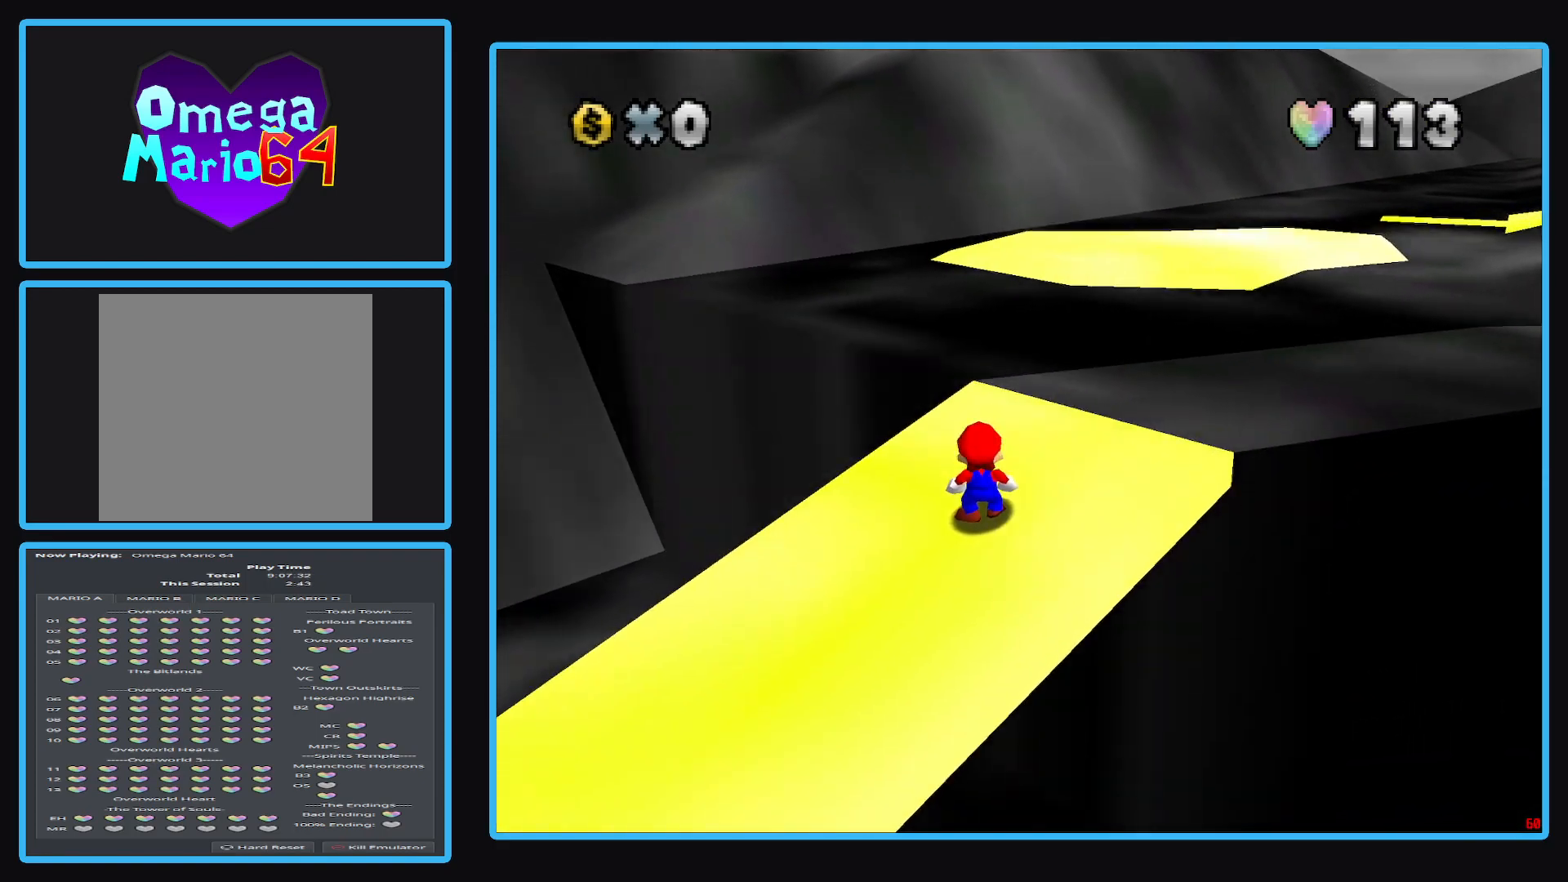
{"buttons": [], "left_stick": "center", "right_stick": "center", "events": [[133, "left_stick", "up"], [367, "Y", "down"], [367, "left_stick", "center"], [433, "Y", "up"]]}
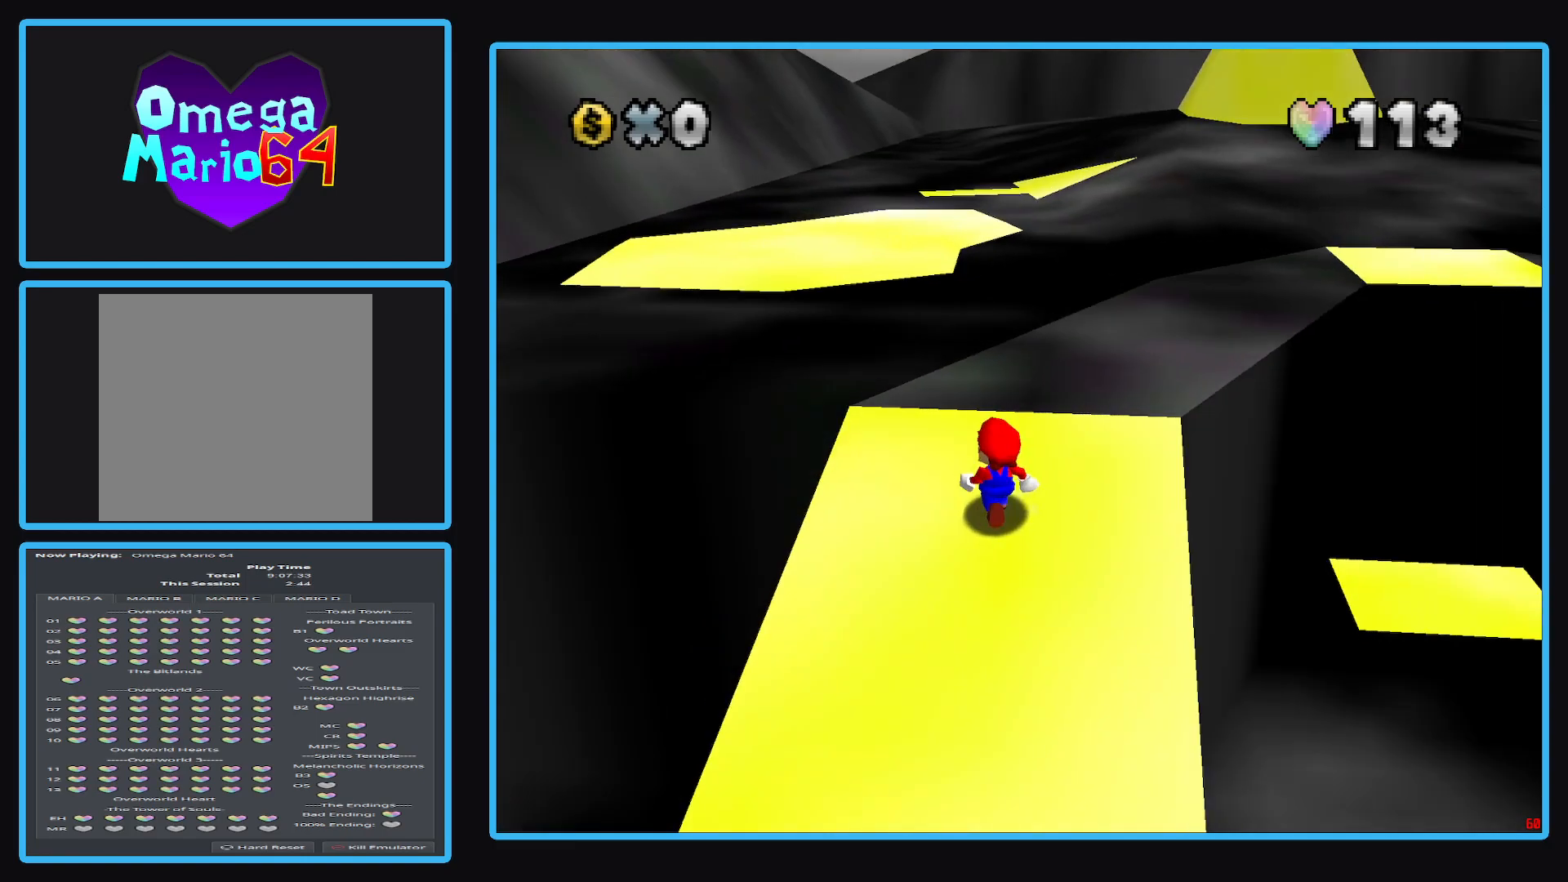
{"buttons": [], "left_stick": "down-left", "right_stick": "center", "events": [[250, "left_stick", "left"], [300, "left_stick", "down-left"]]}
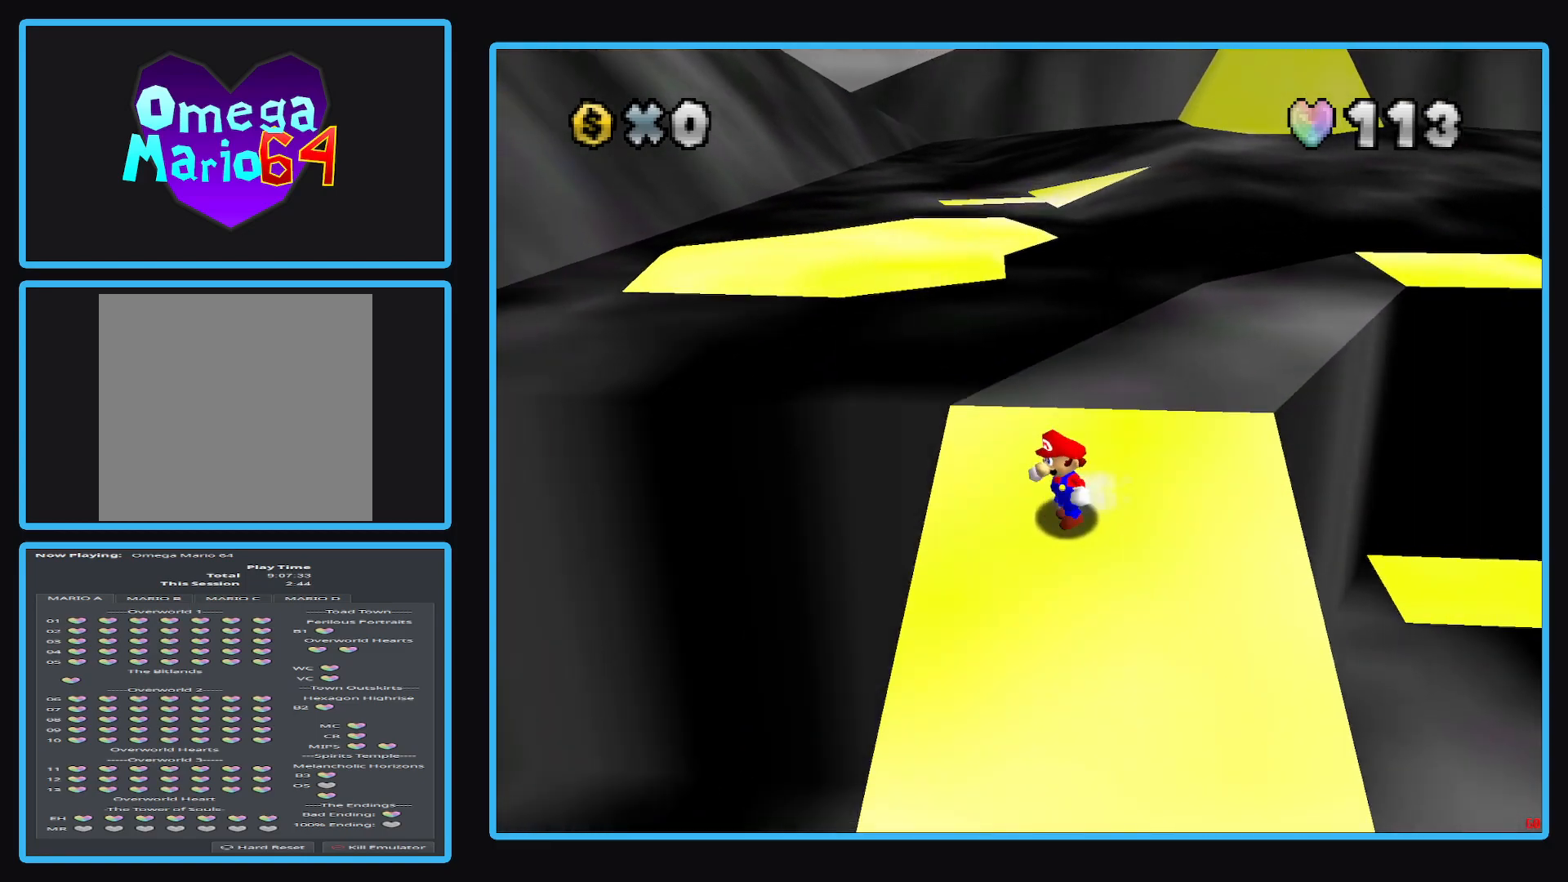
{"buttons": [], "left_stick": "down", "right_stick": "center", "events": [[183, "left_stick", "down"]]}
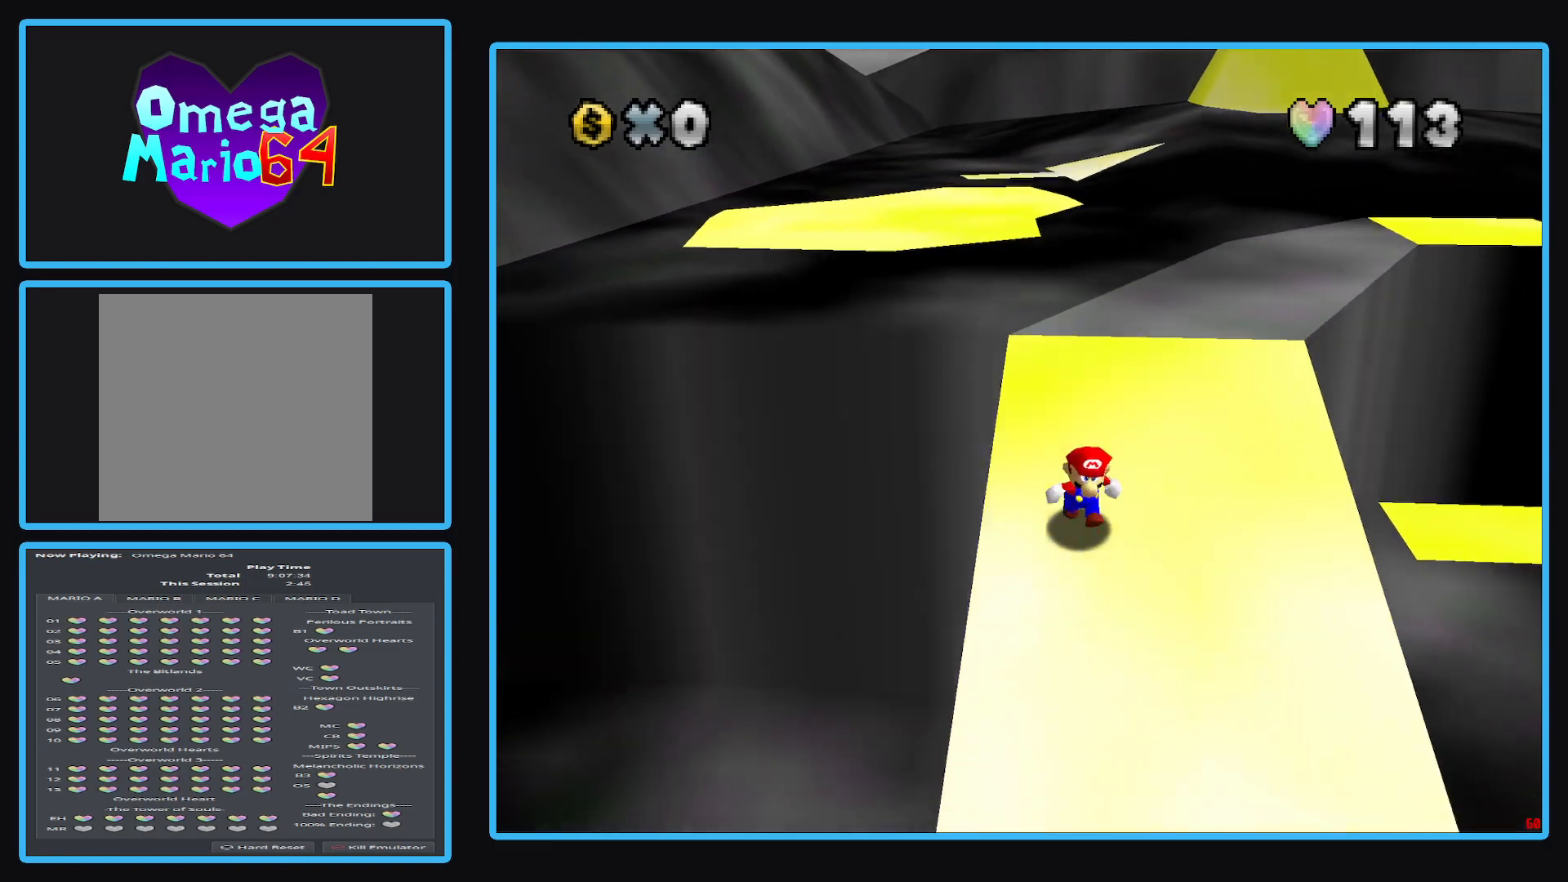
{"buttons": [], "left_stick": "up", "right_stick": "center", "events": [[433, "left_stick", "up"]]}
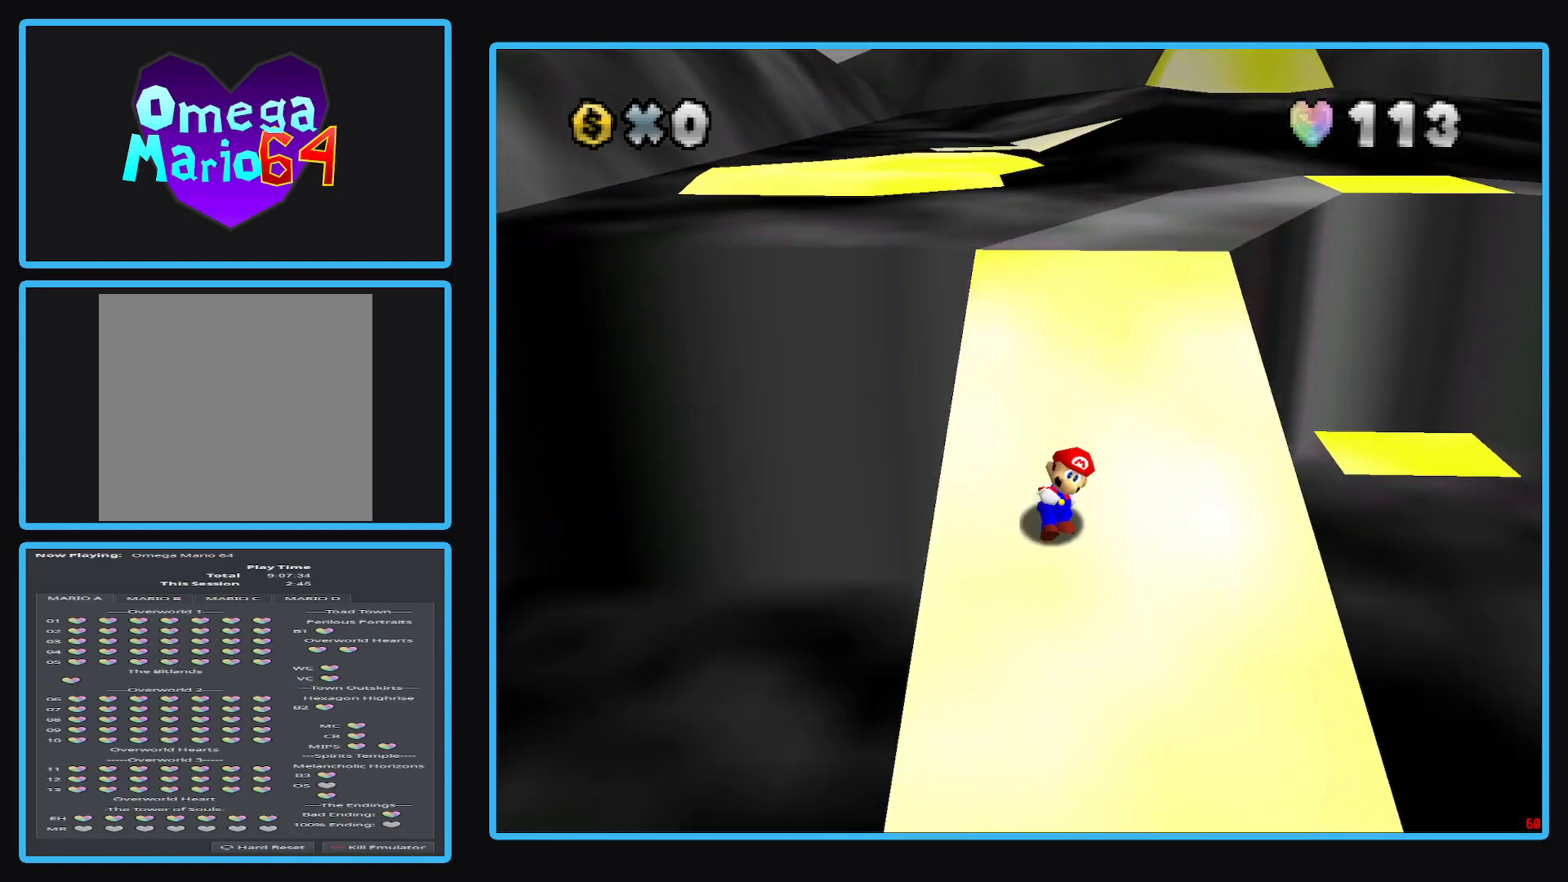
{"buttons": [], "left_stick": "center", "right_stick": "center", "events": [[183, "left_stick", "center"]]}
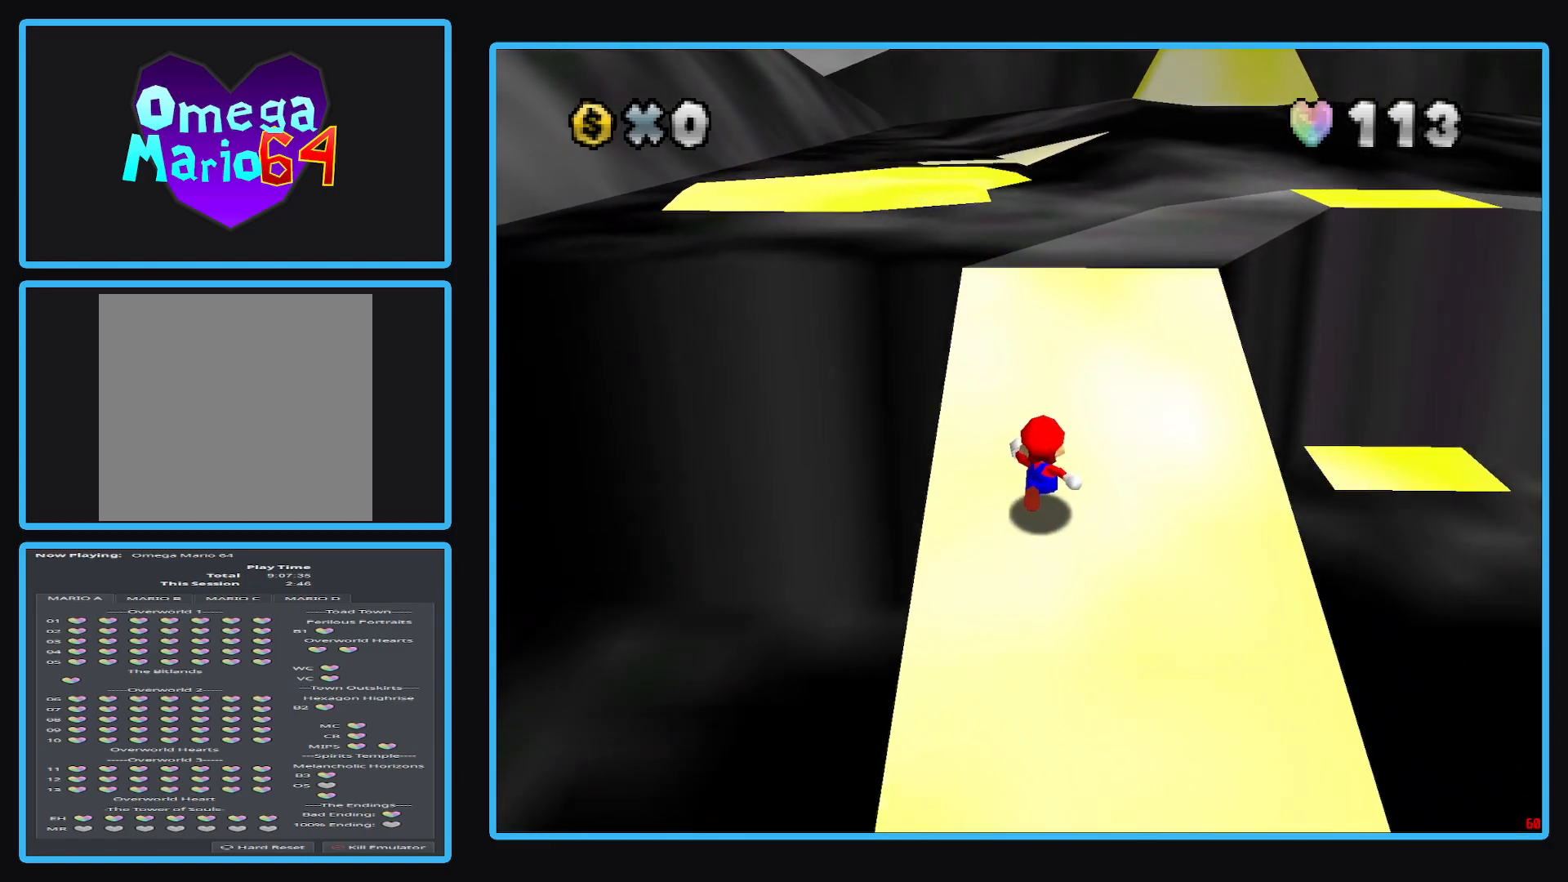
{"buttons": [], "left_stick": "center", "right_stick": "center", "events": [[183, "left_stick", "up-left"], [283, "left_stick", "center"]]}